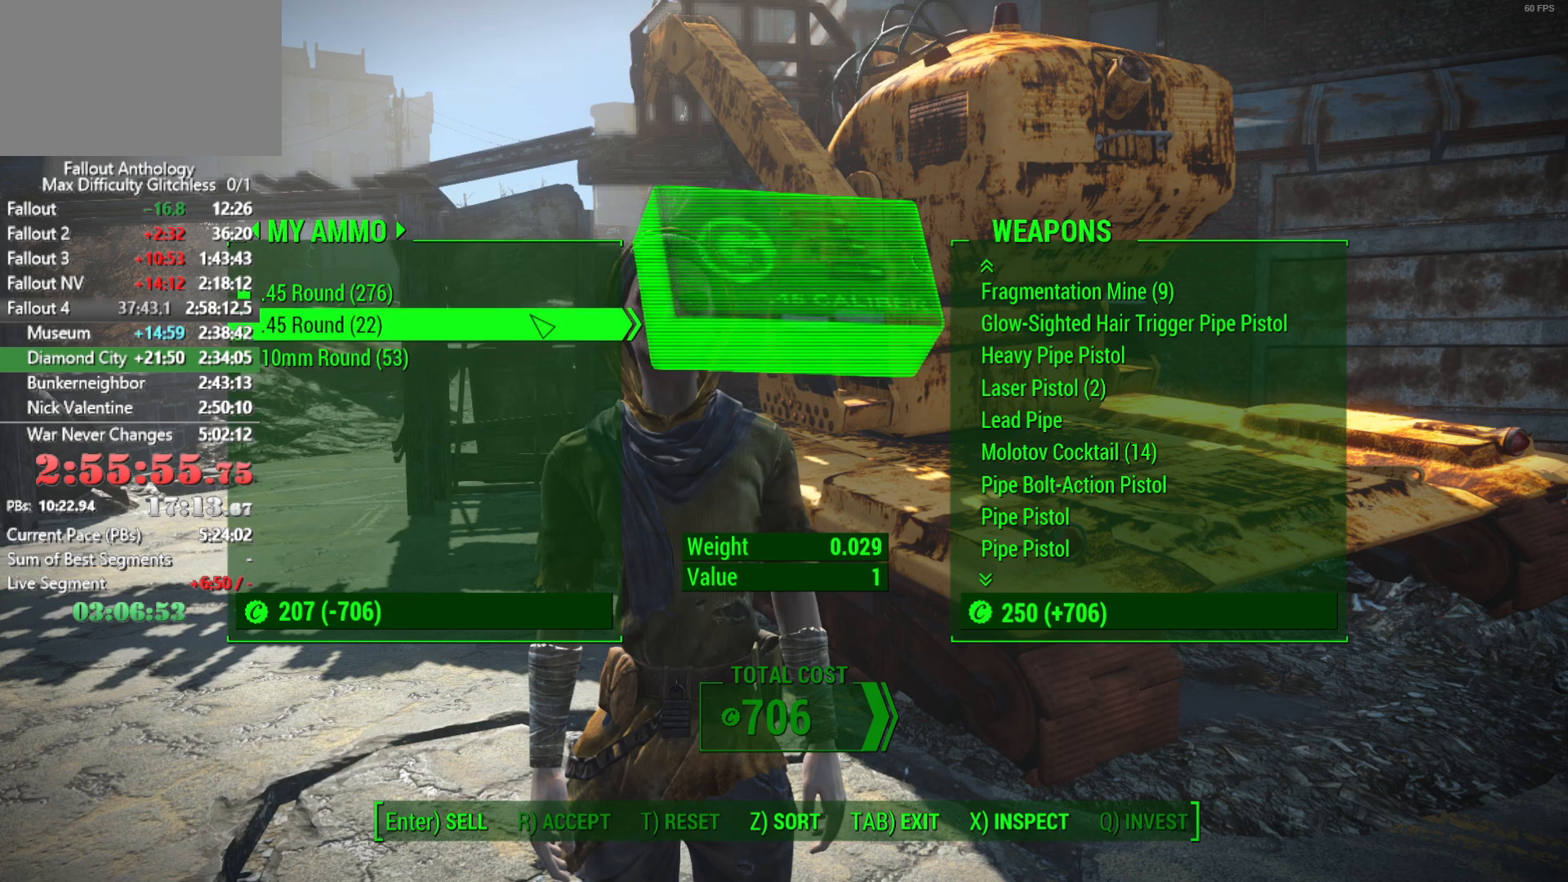
Gameplay with keyboard and mouse; each line is a JSON object with the keys and mouse buttons held at the frame after it. "events" lists presses ("down") and releases ("up") of "1", "2", "3", "4", "5", "a", "alt", "c", "caps_lock", "ctrl", "d", "down", "e", "f", "g", "left", "q", "r", "return", "right", "s", "shift", "space", "t", "tab", "up", "v", "w", "x", "z", "mouse_left", "mouse_right", "mouse_mb4", "mouse_mb5", "mouse_wheel_up" and "mouse_wheel_down" between this image and that frame as [ms after this image, input, new state], when the widget could be followed in between. "mouse_left", "mouse_right", "mouse_mb4", "mouse_mb5", "mouse_wheel_up", "mouse_wheel_down" = the "left", "right", "mb4", "mb5", "wheel_up", "wheel_down" buttons of the "mouse" list. No other keys are recorded. "mouse_move" is the direction in which the mouse moves at that frame (one of eight, or "still"), when it could be read.
{"keys": [], "mouse": [], "mouse_move": "still", "events": [[83, "left", "down"], [216, "left", "up"]]}
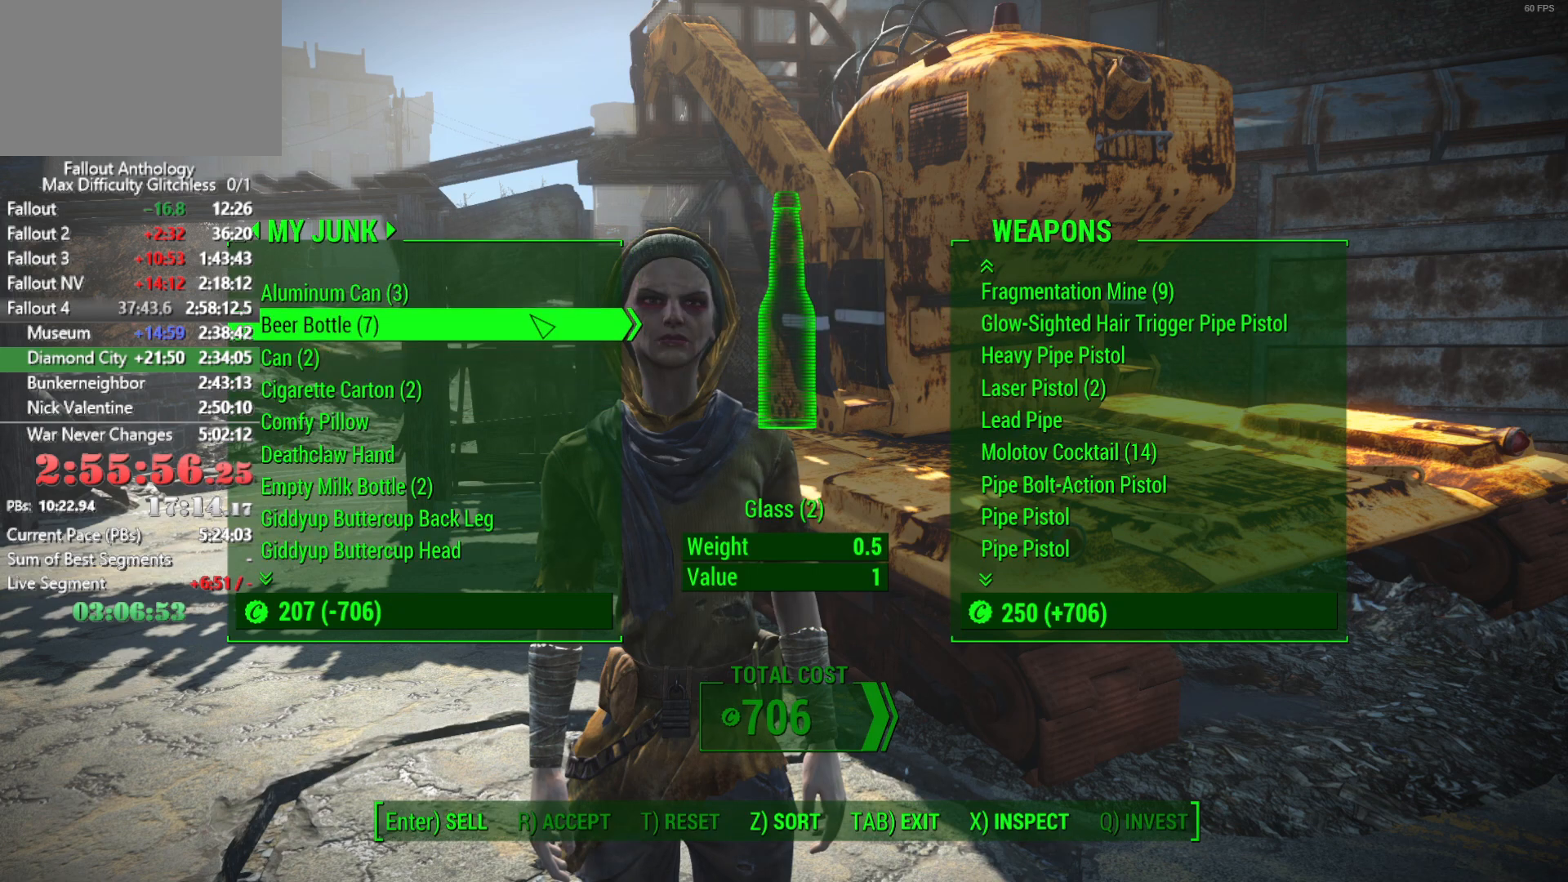
{"keys": [], "mouse": [], "mouse_move": "still", "events": []}
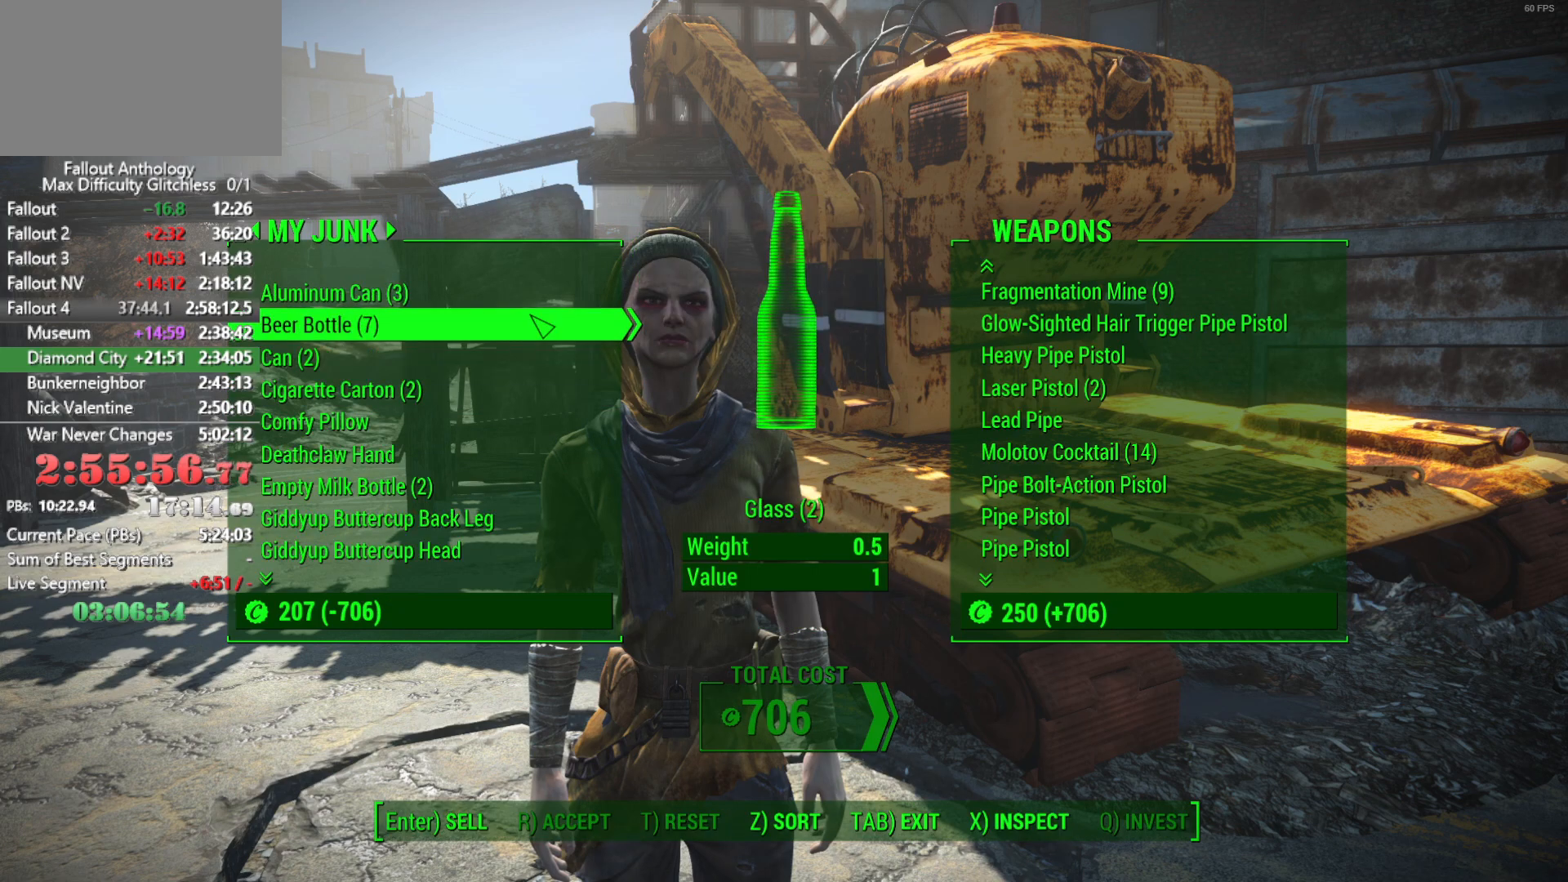
{"keys": [], "mouse": [], "mouse_move": "still", "events": []}
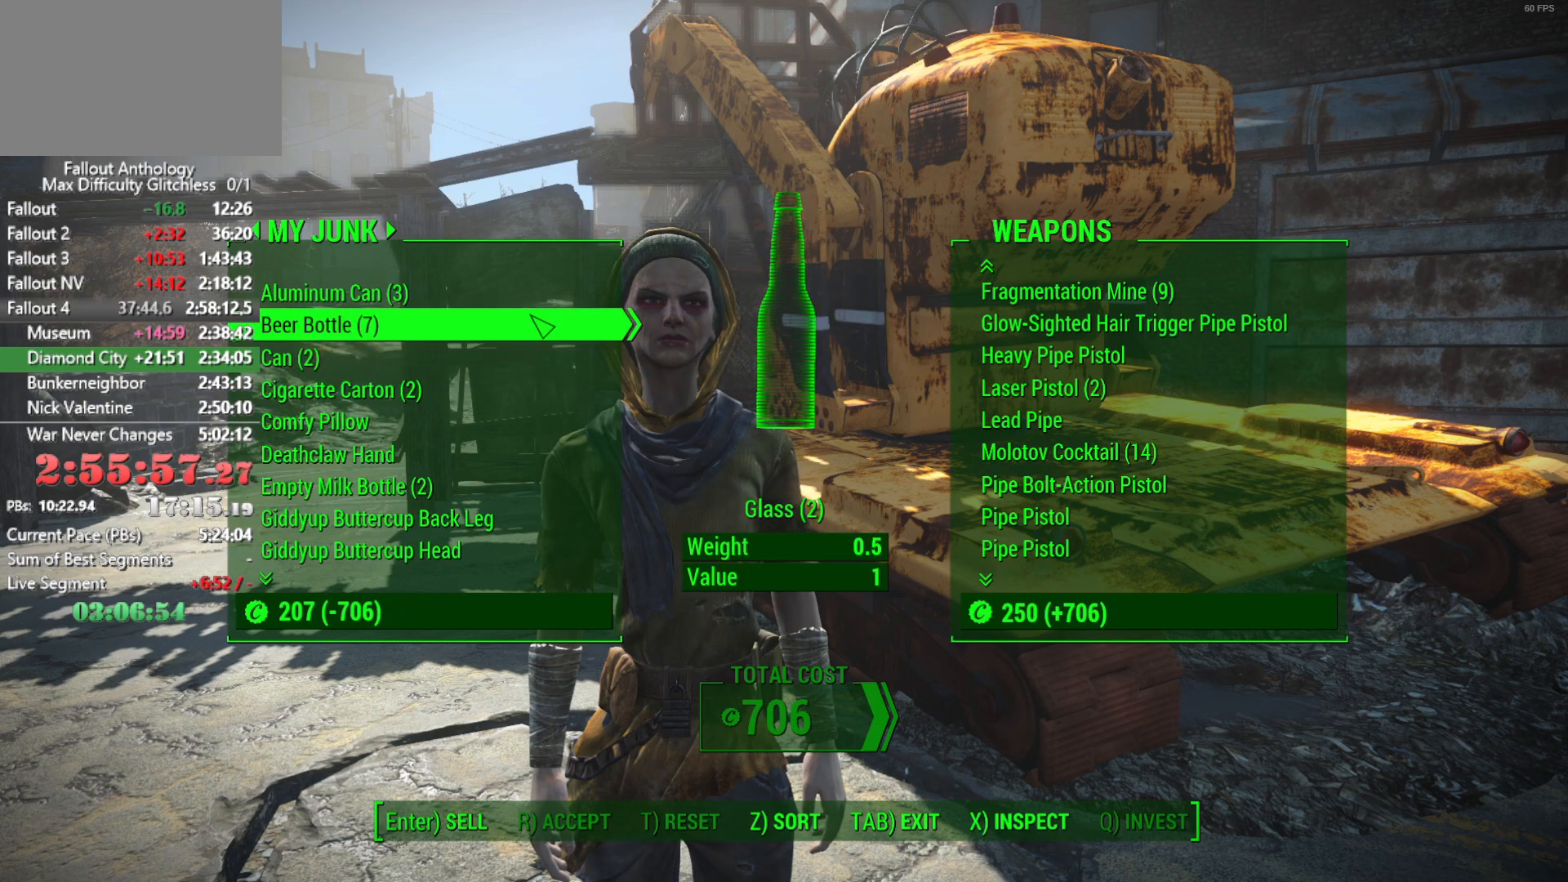
{"keys": [], "mouse": [], "mouse_move": "still", "events": [[366, "down", "down"], [450, "down", "up"]]}
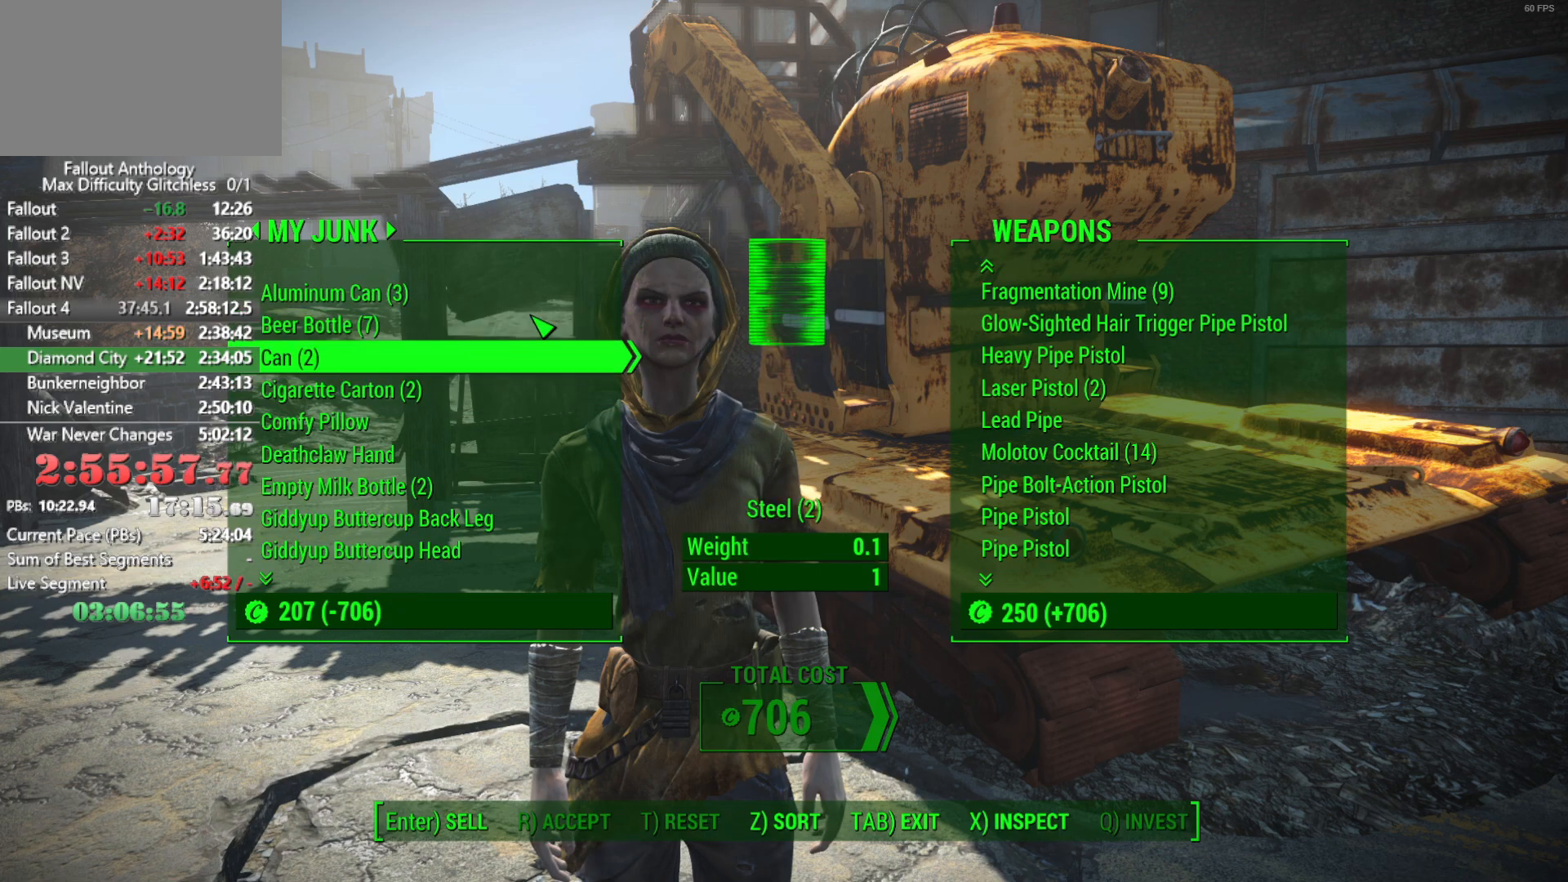
{"keys": ["e"], "mouse": [], "mouse_move": "still", "events": [[200, "e", "down"], [233, "e", "up"], [283, "e", "down"], [433, "e", "up"], [466, "e", "down"]]}
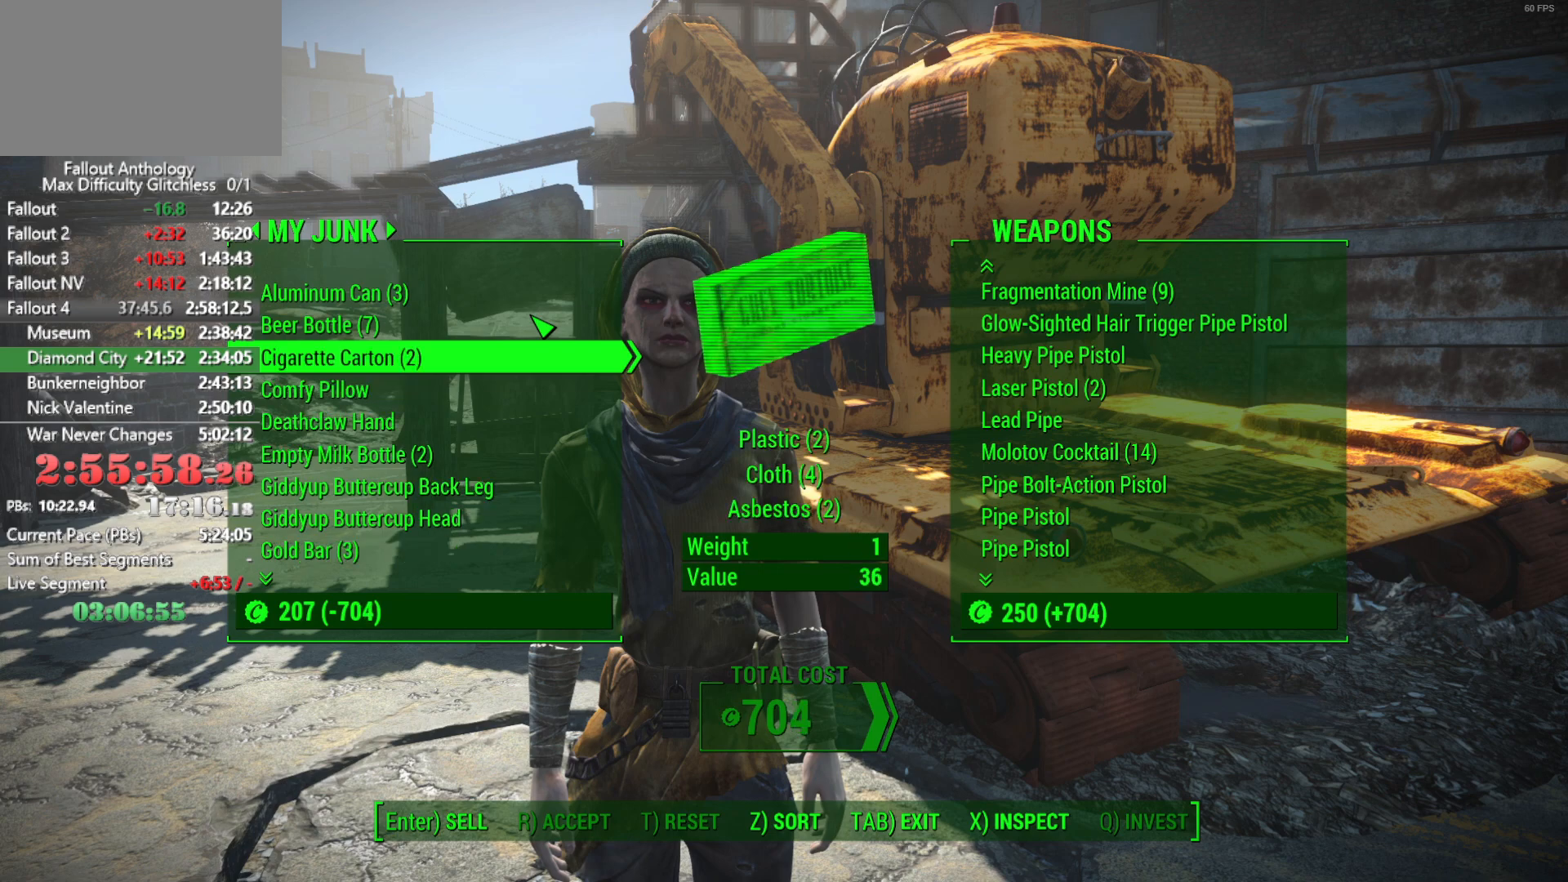
{"keys": ["e"], "mouse": [], "mouse_move": "still", "events": [[66, "e", "up"], [116, "e", "down"], [200, "e", "up"], [300, "e", "down"], [350, "e", "up"], [450, "e", "down"]]}
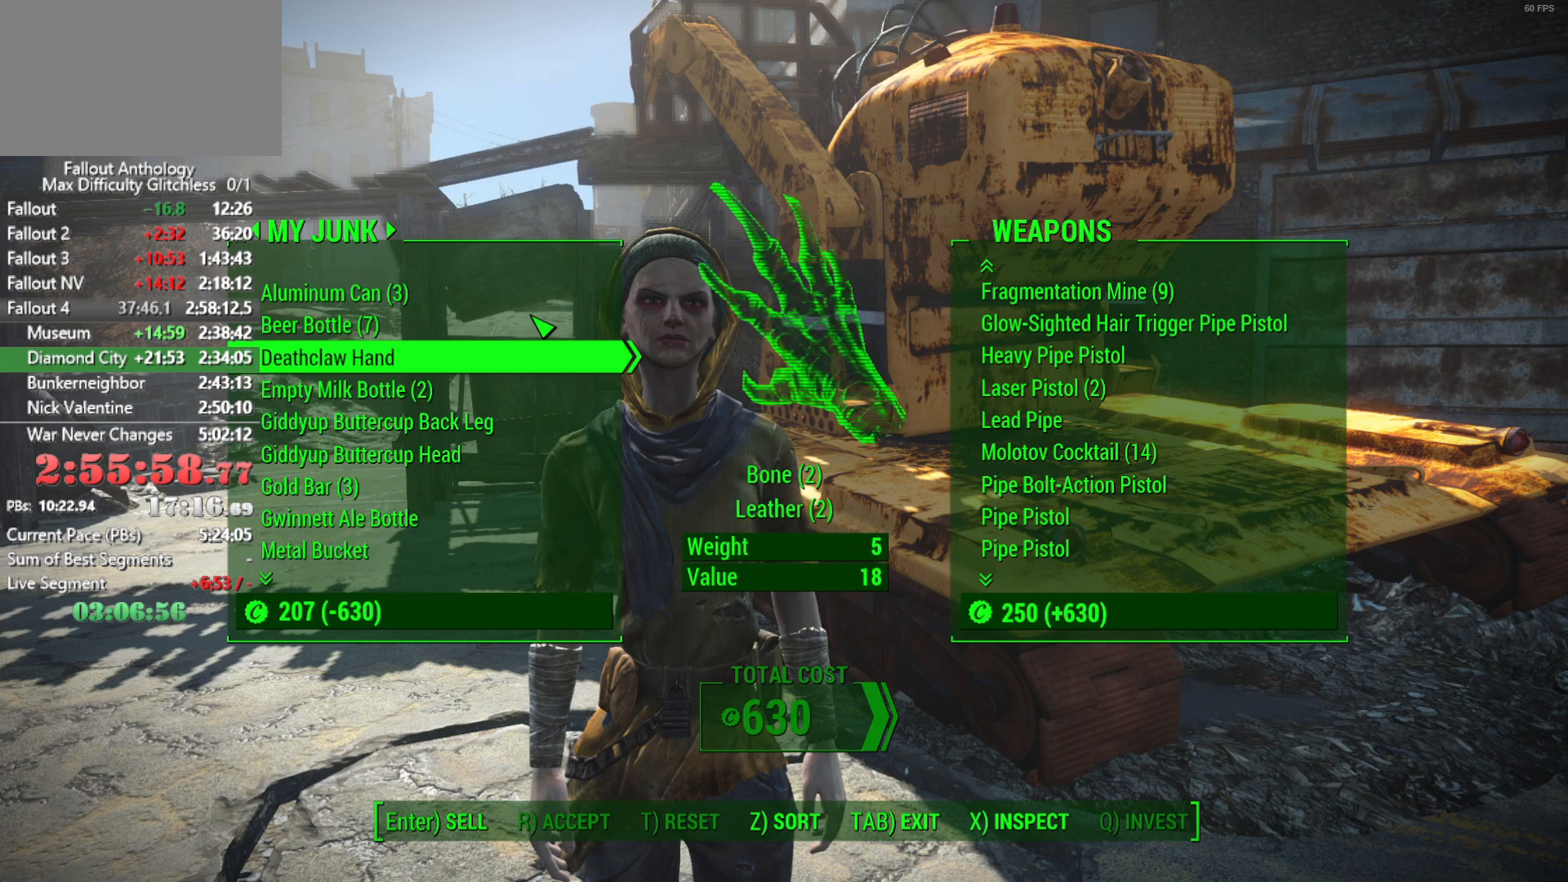
{"keys": [], "mouse": [], "mouse_move": "still", "events": [[33, "e", "up"]]}
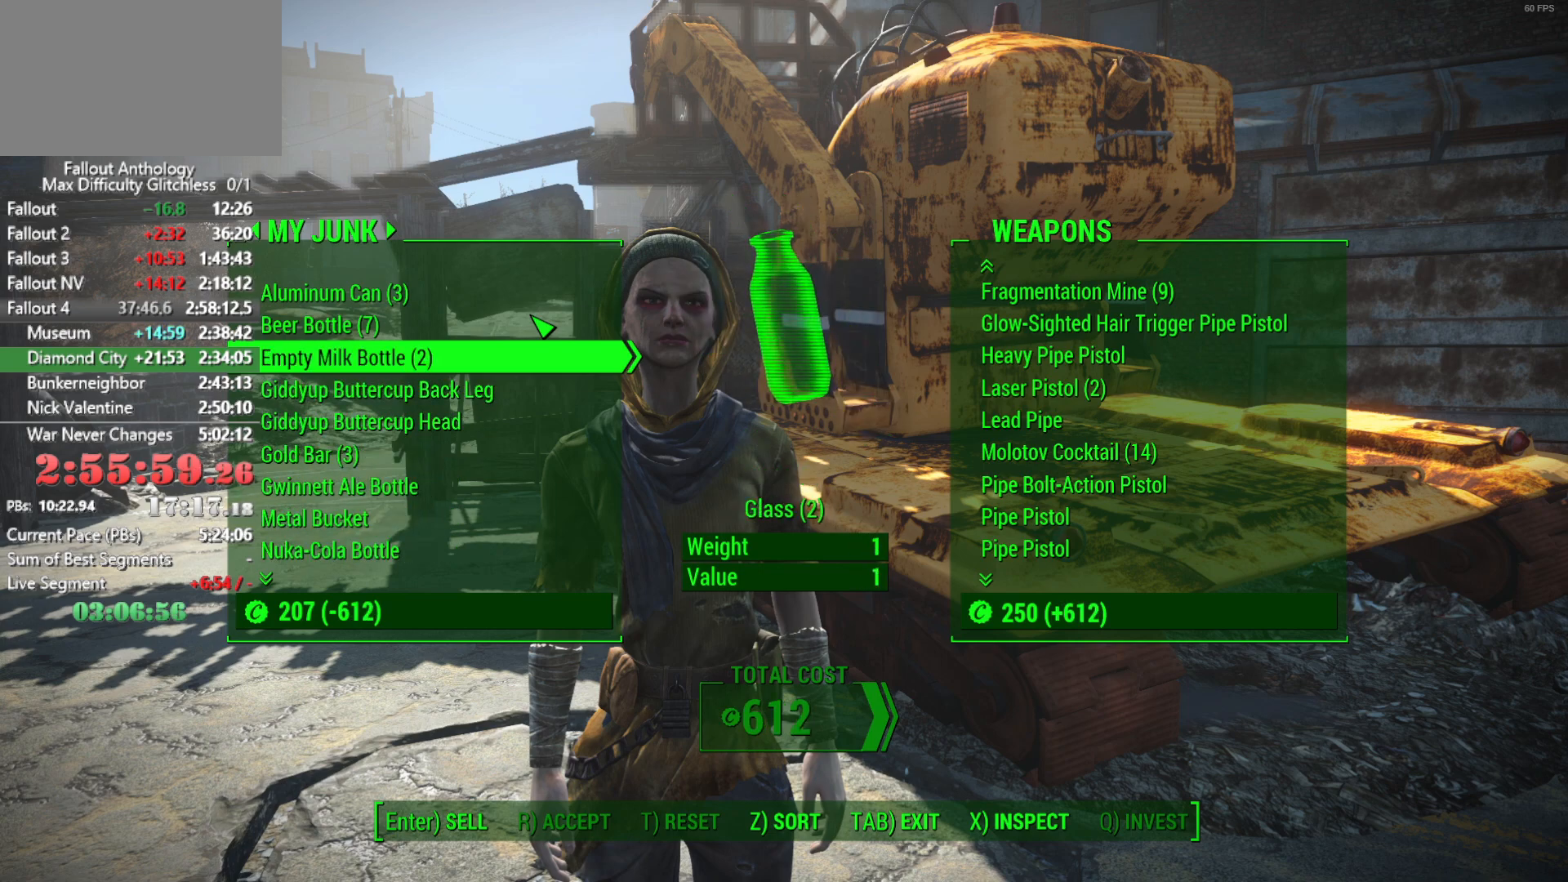
{"keys": [], "mouse": [], "mouse_move": "still", "events": [[100, "e", "down"], [183, "e", "up"], [233, "e", "down"], [333, "e", "up"]]}
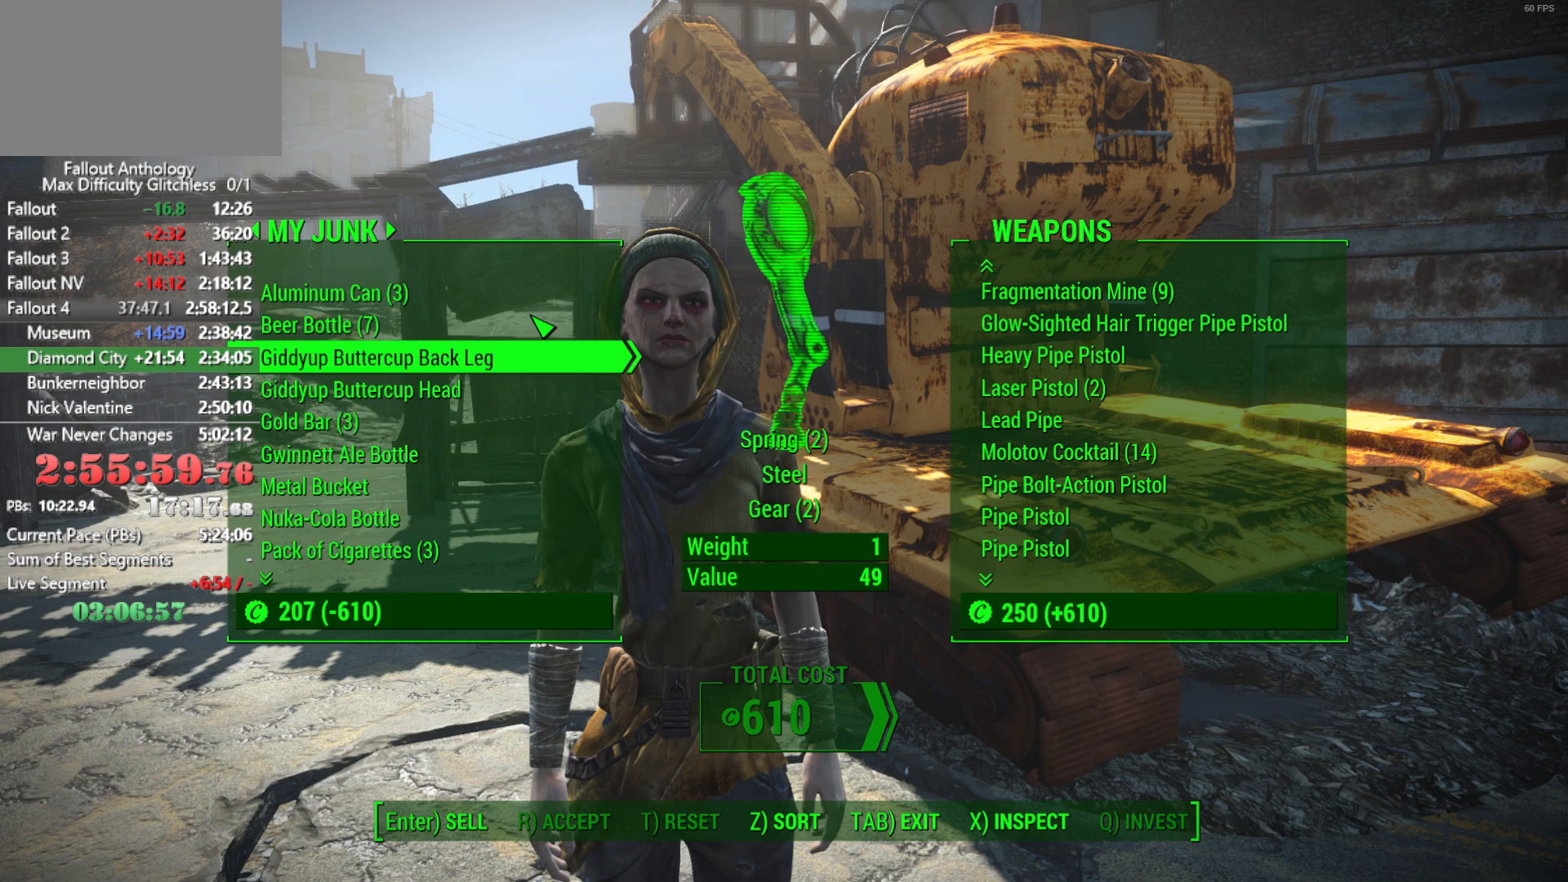
{"keys": ["e"], "mouse": [], "mouse_move": "still", "events": [[166, "e", "down"], [250, "e", "up"], [300, "e", "down"], [400, "e", "up"], [483, "e", "down"]]}
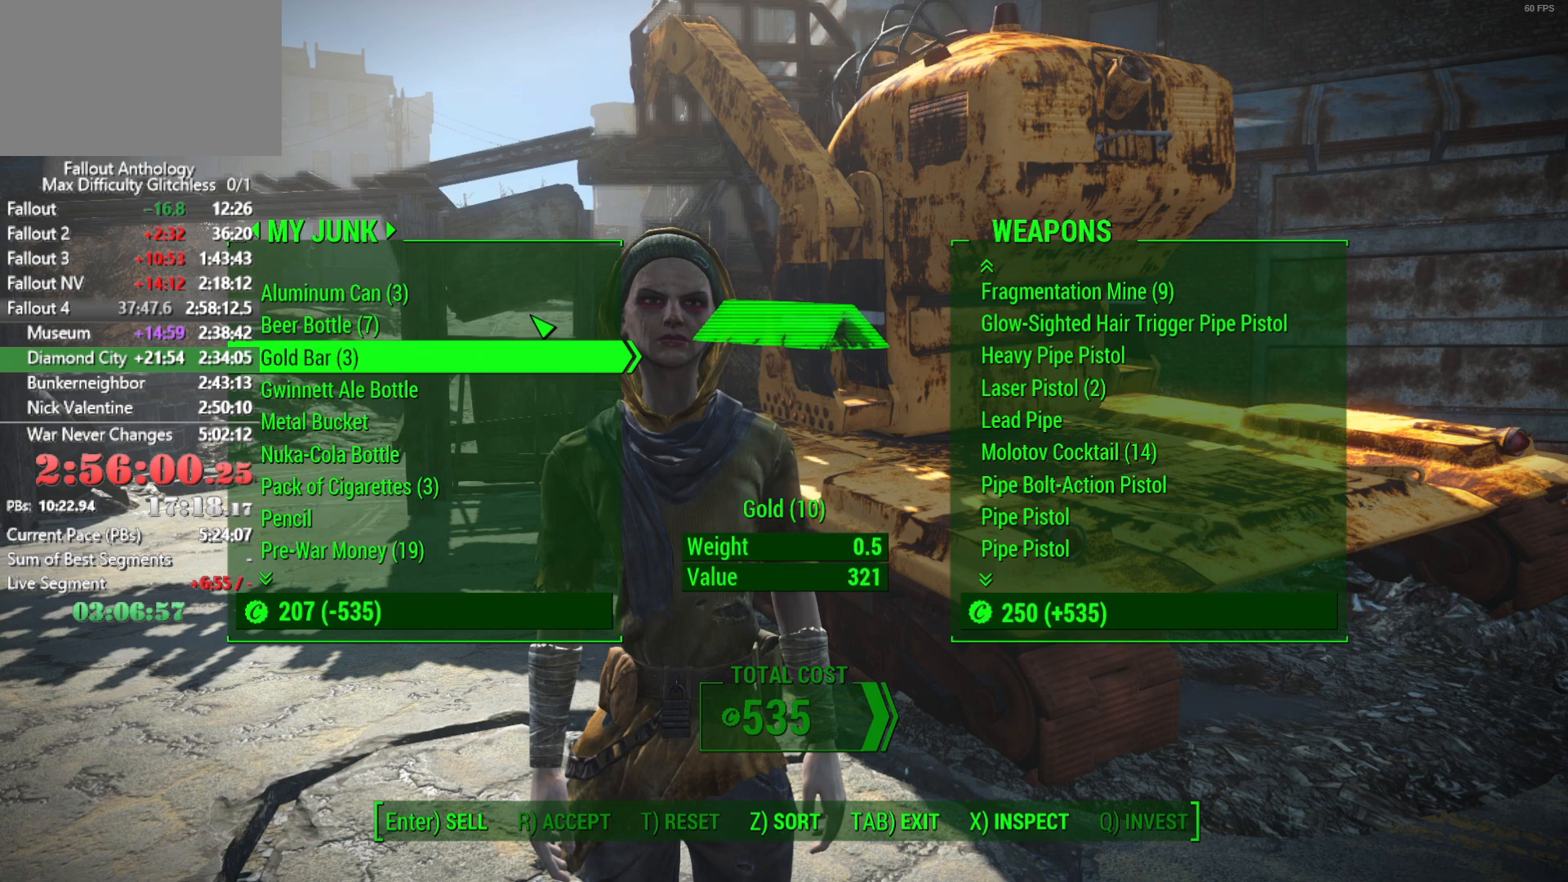
{"keys": [], "mouse": [], "mouse_move": "still", "events": [[33, "e", "up"]]}
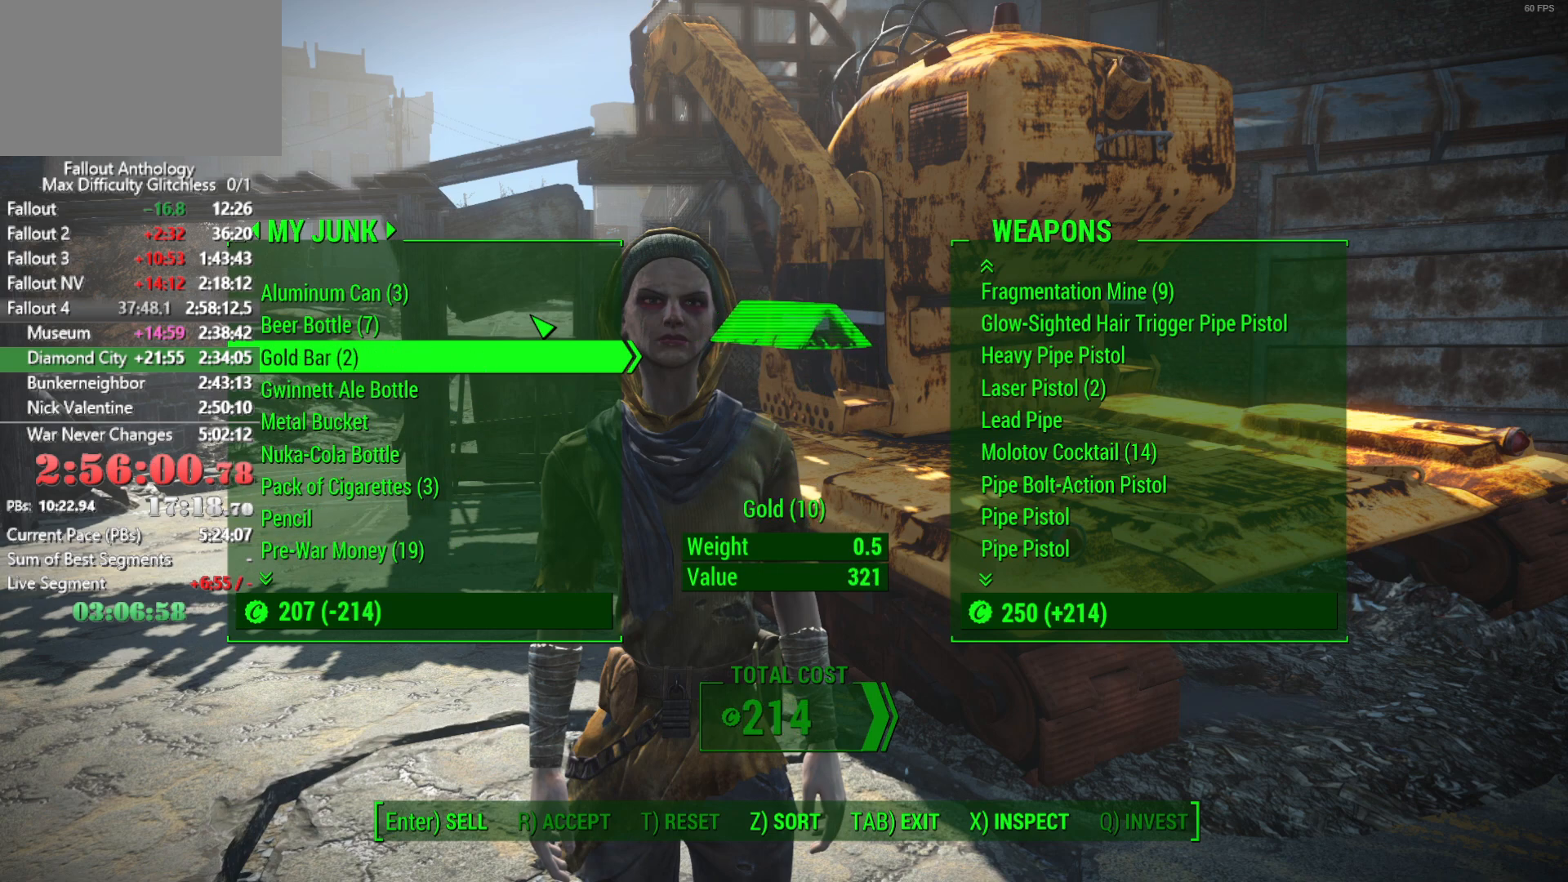
{"keys": [], "mouse": [], "mouse_move": "still", "events": []}
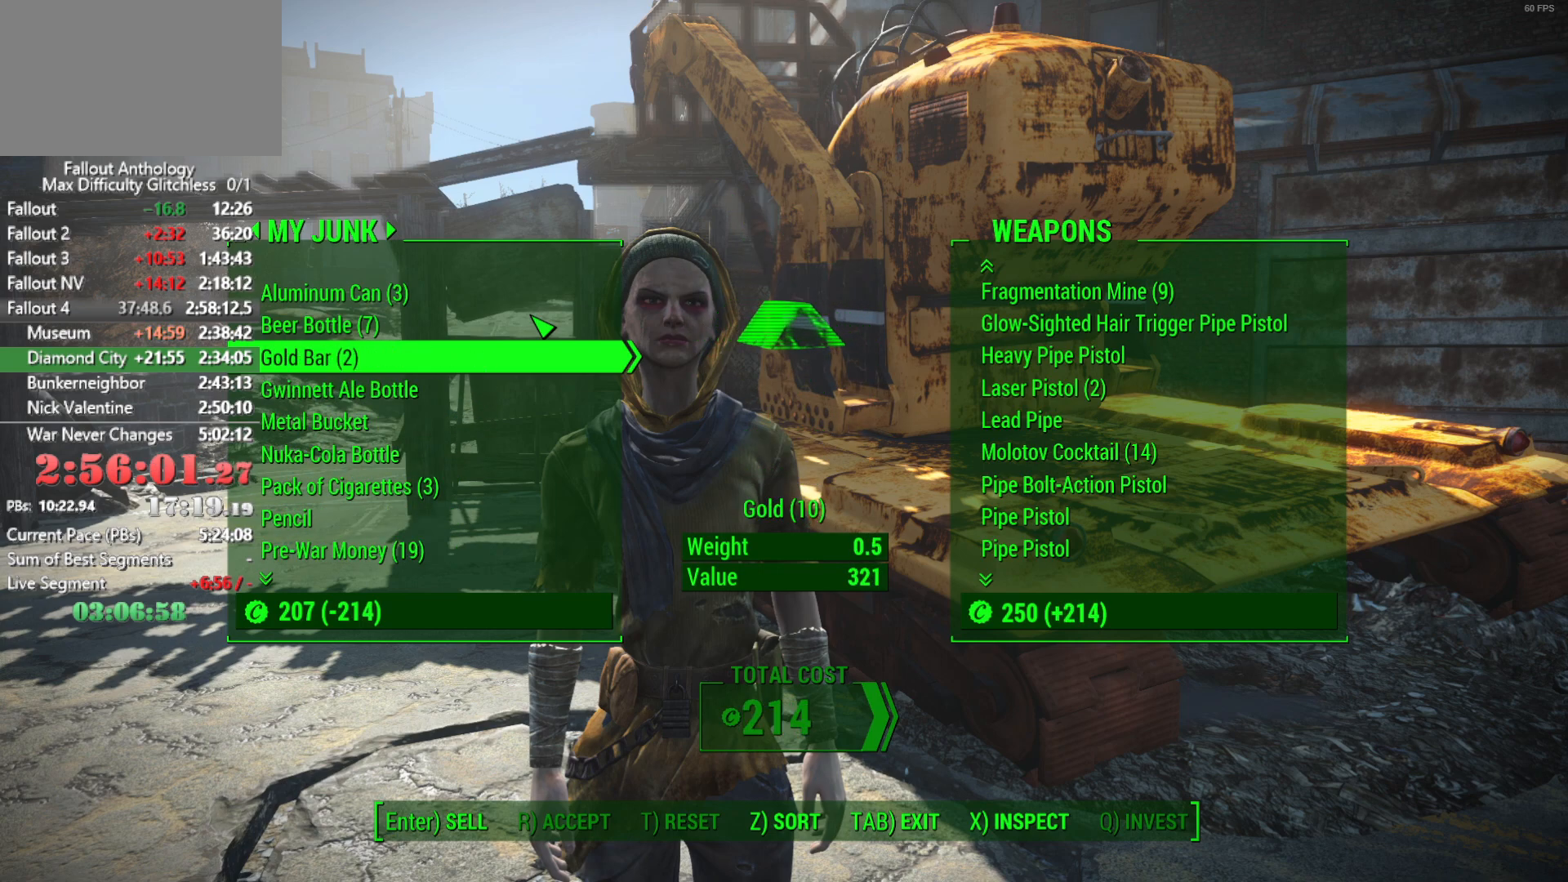
{"keys": [], "mouse": [], "mouse_move": "still", "events": [[350, "e", "down"], [400, "e", "up"]]}
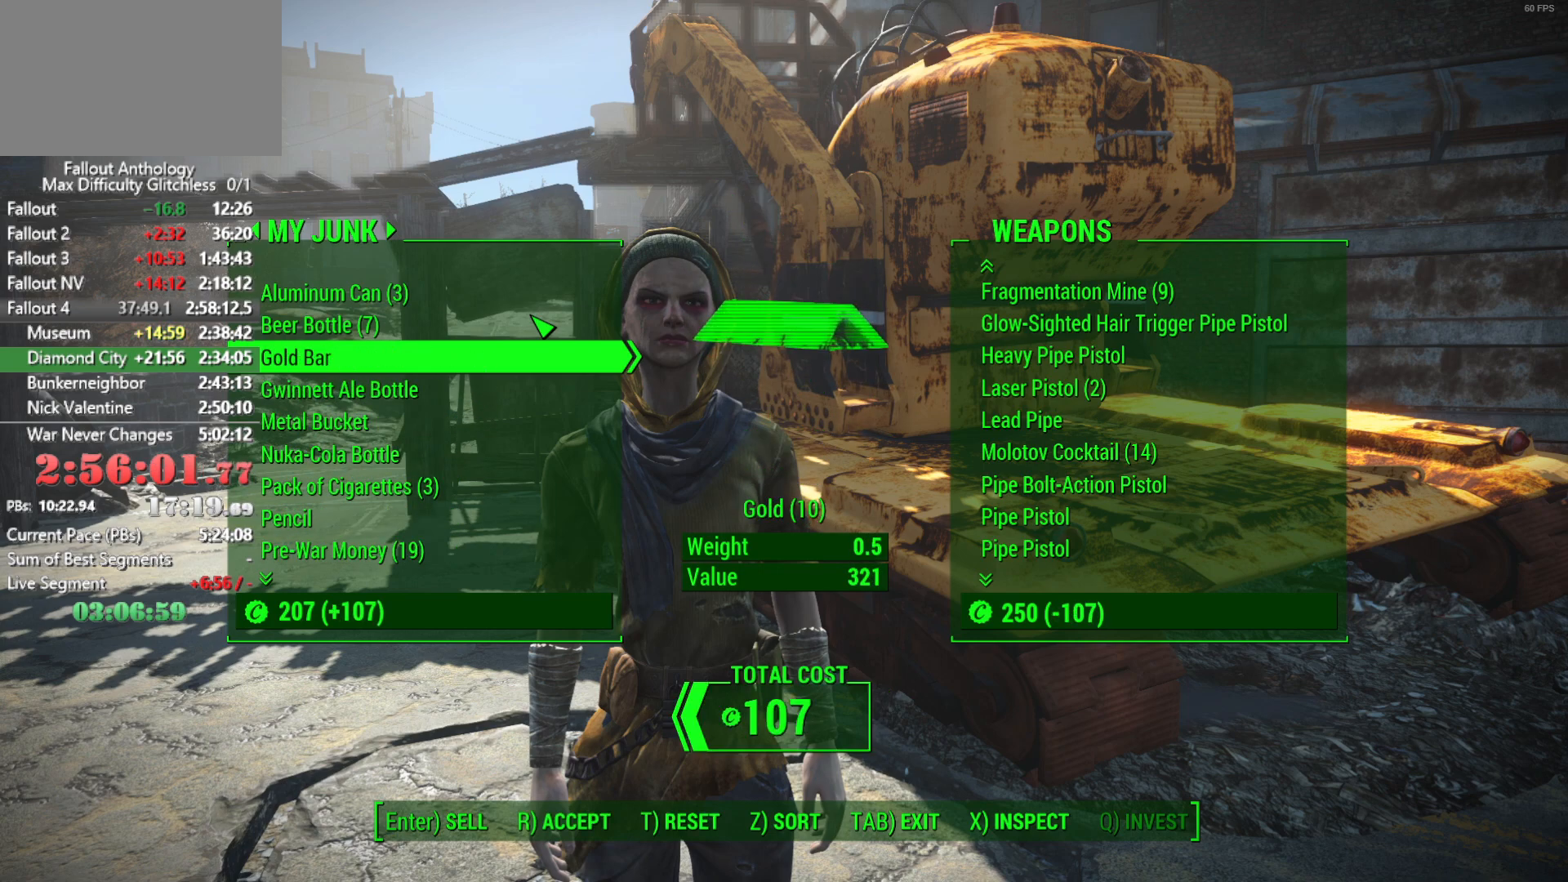
{"keys": [], "mouse": [], "mouse_move": "still", "events": []}
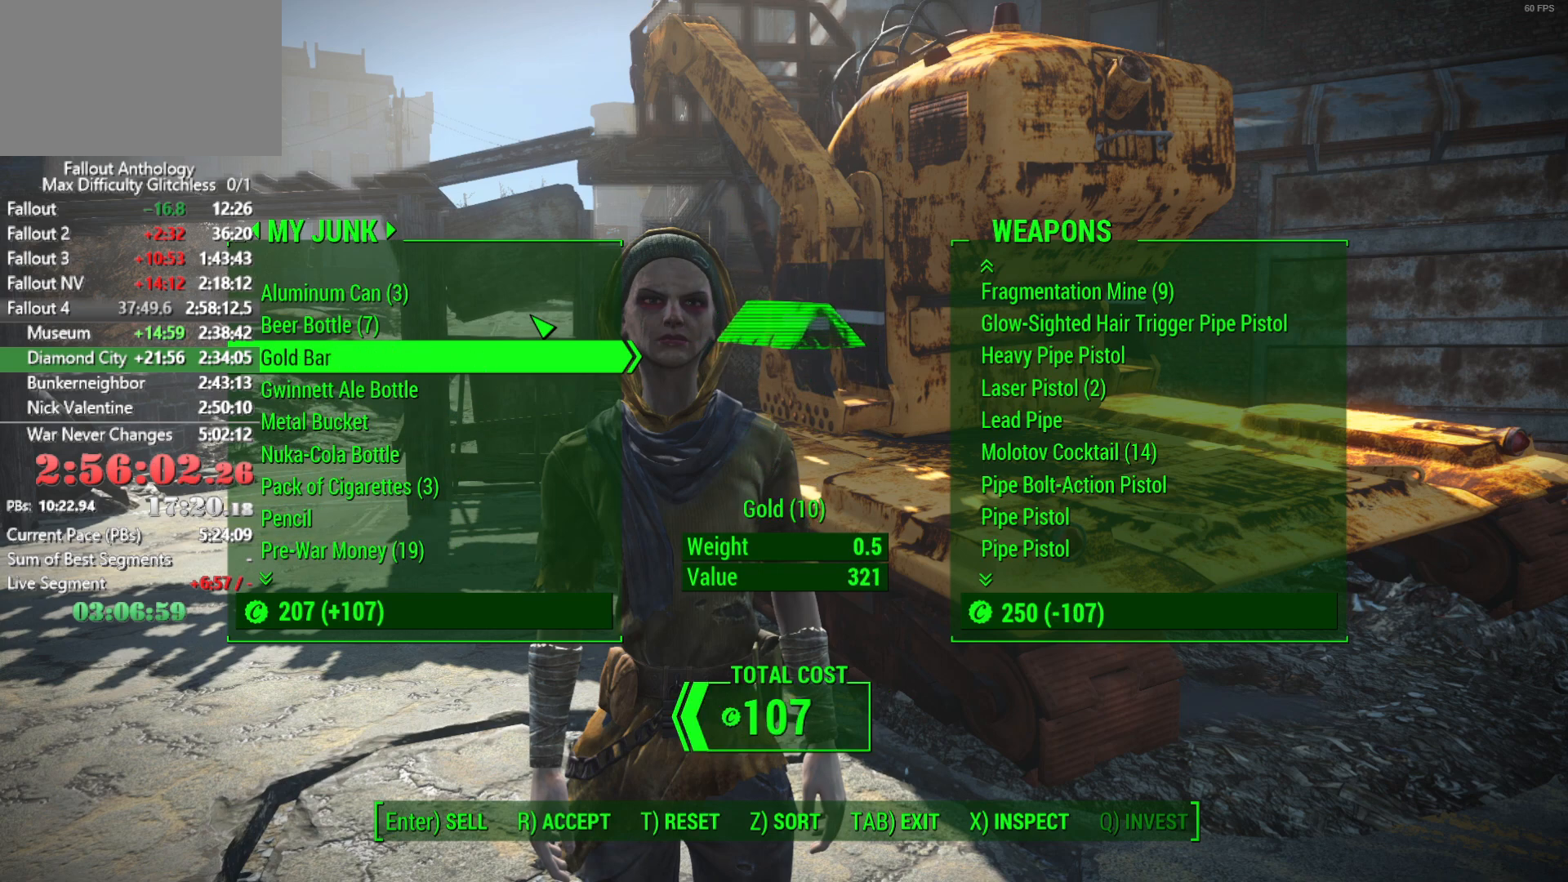
{"keys": [], "mouse": [], "mouse_move": "still", "events": [[233, "down", "down"], [383, "down", "up"]]}
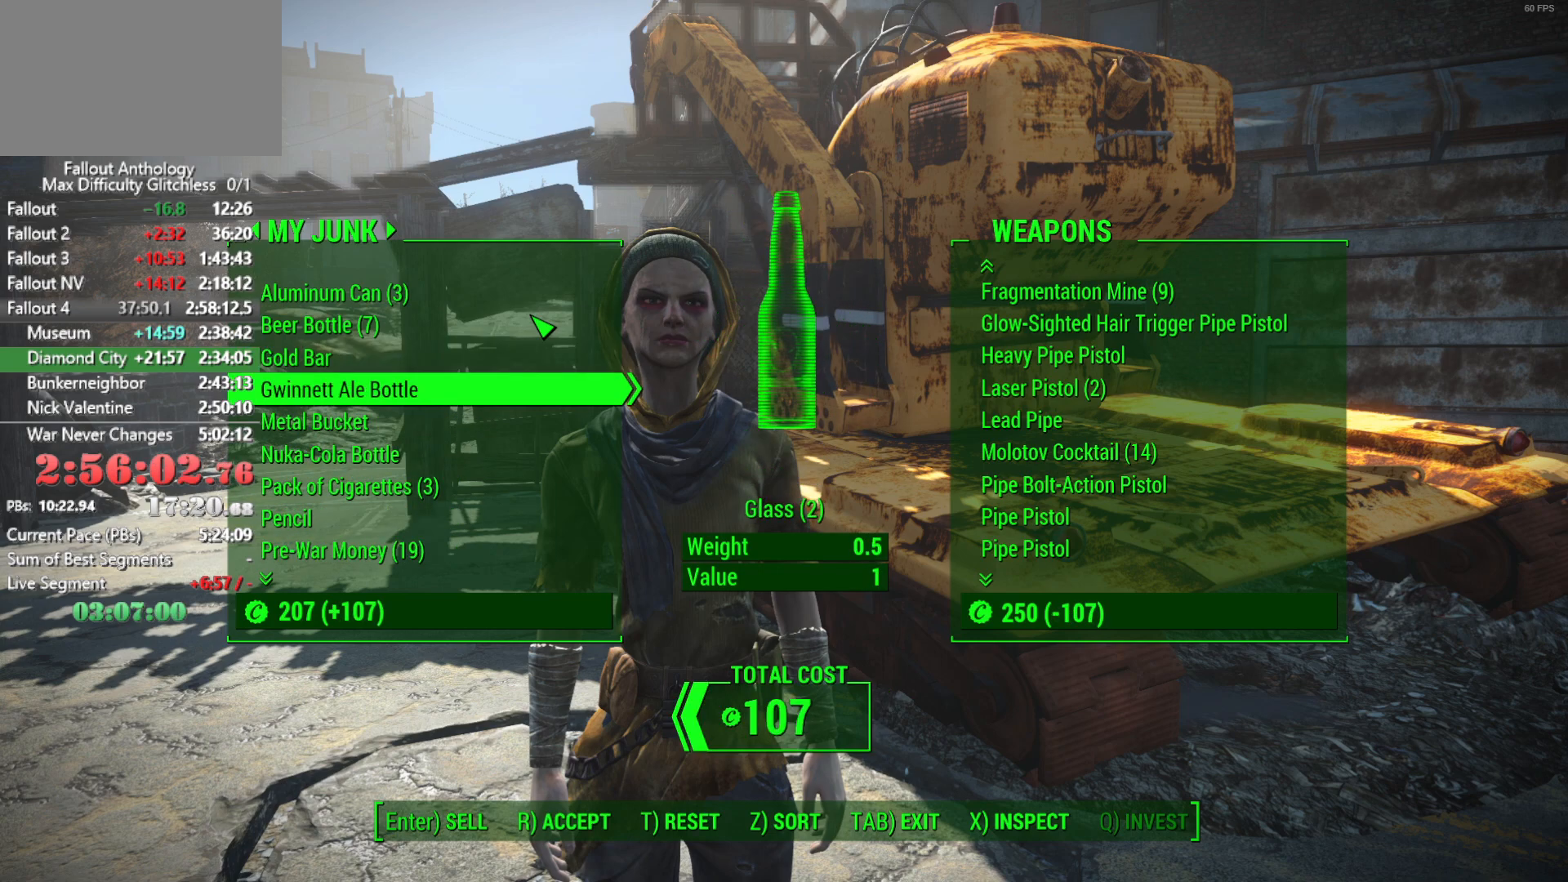
{"keys": [], "mouse": [], "mouse_move": "still", "events": [[300, "down", "down"], [433, "down", "up"]]}
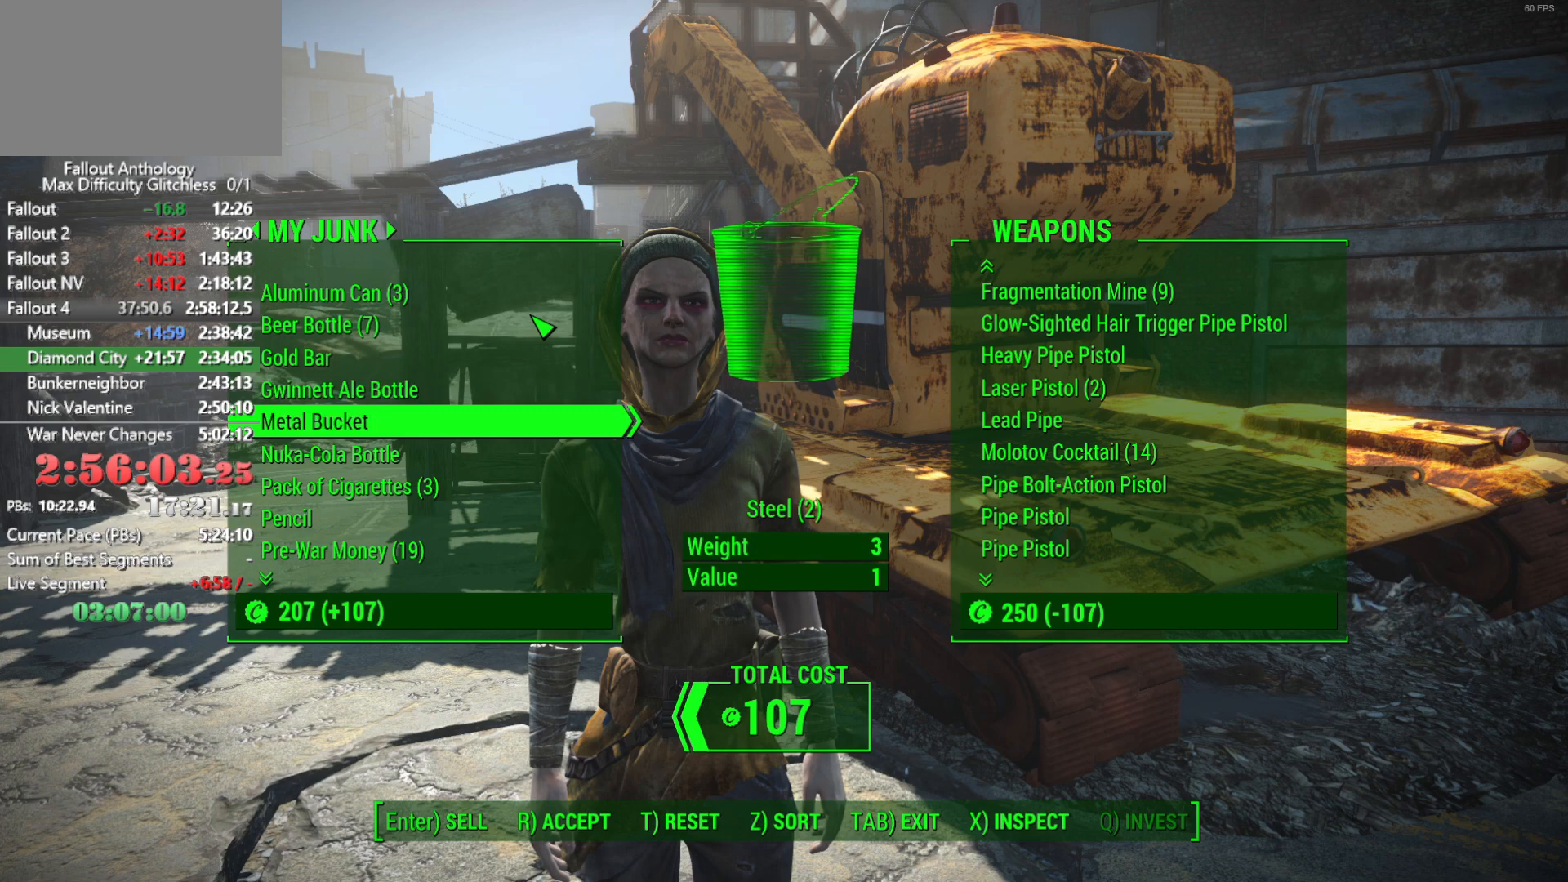
{"keys": [], "mouse": [], "mouse_move": "still", "events": [[133, "e", "down"], [216, "e", "up"]]}
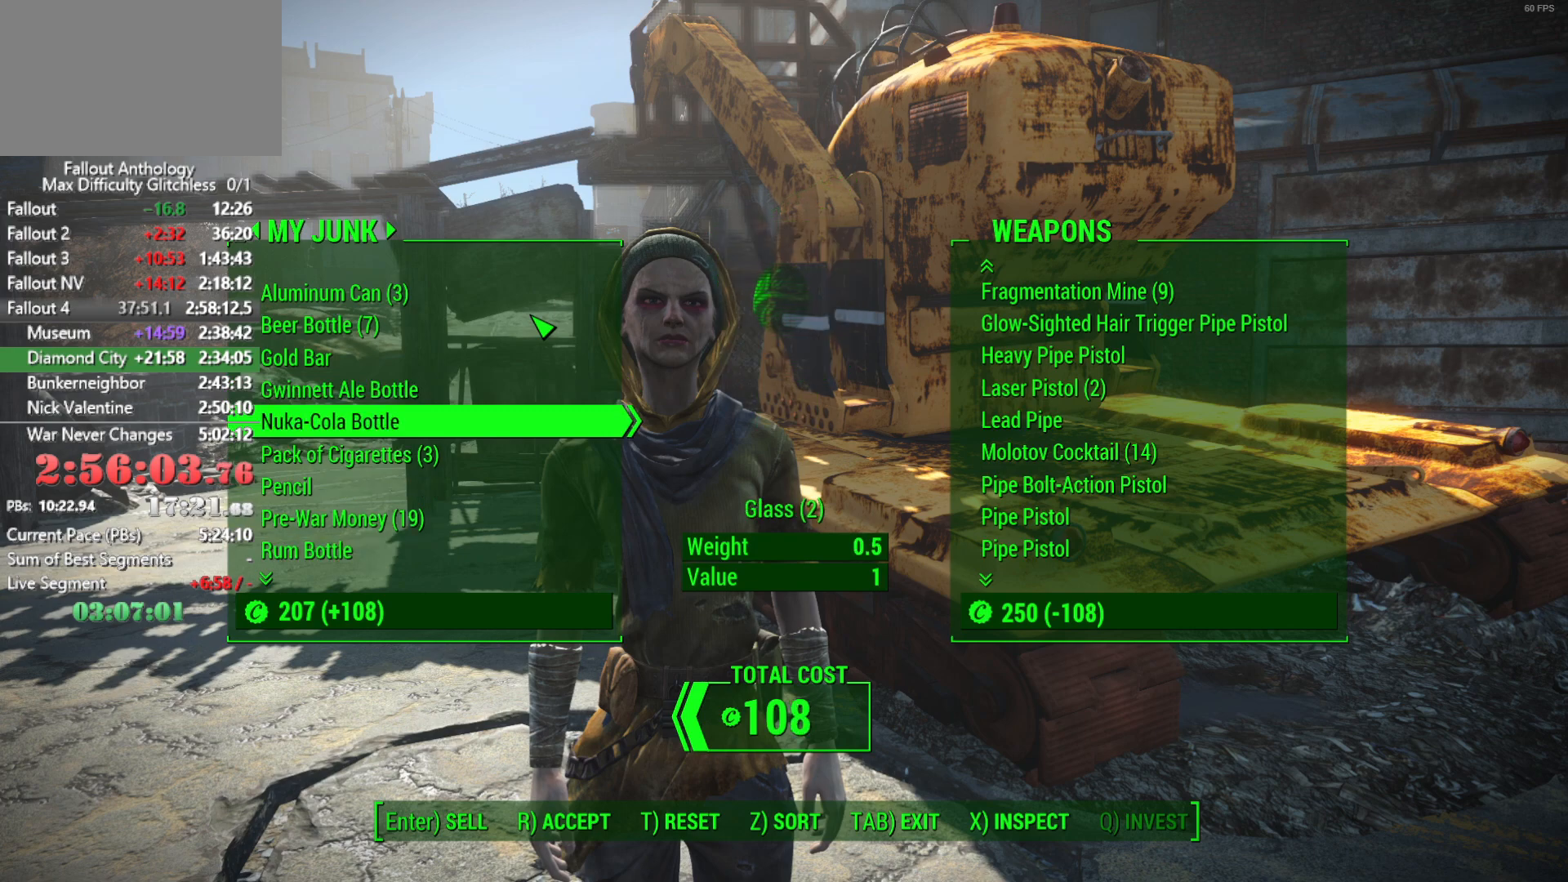
{"keys": [], "mouse": [], "mouse_move": "still", "events": [[233, "down", "down"], [333, "down", "up"], [383, "e", "down"], [466, "e", "up"]]}
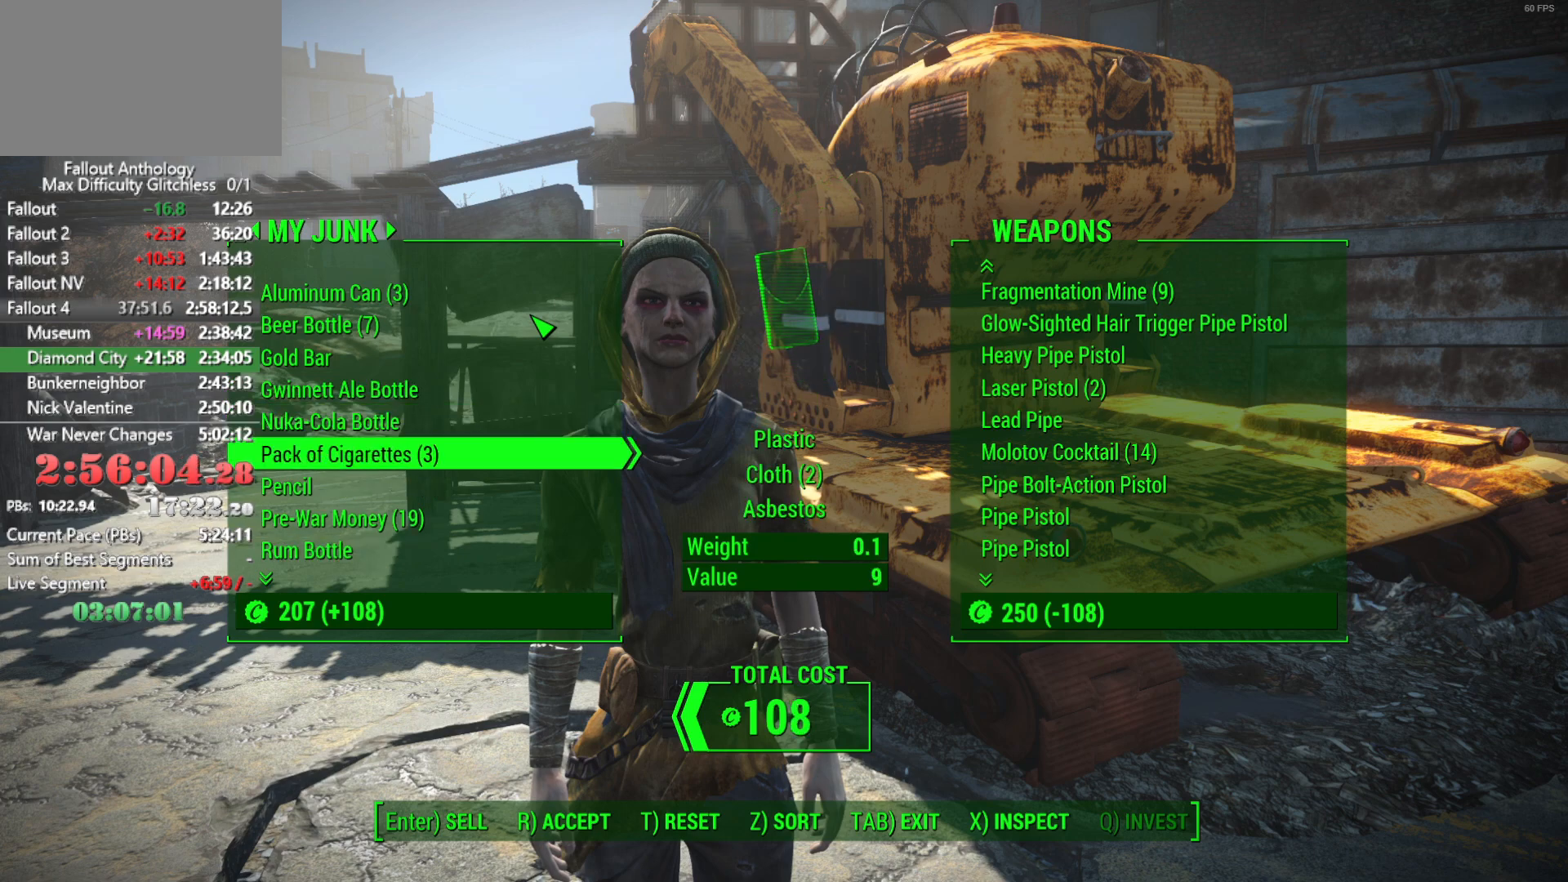
{"keys": [], "mouse": [], "mouse_move": "still", "events": [[16, "e", "down"], [116, "e", "up"], [200, "e", "down"], [300, "e", "up"]]}
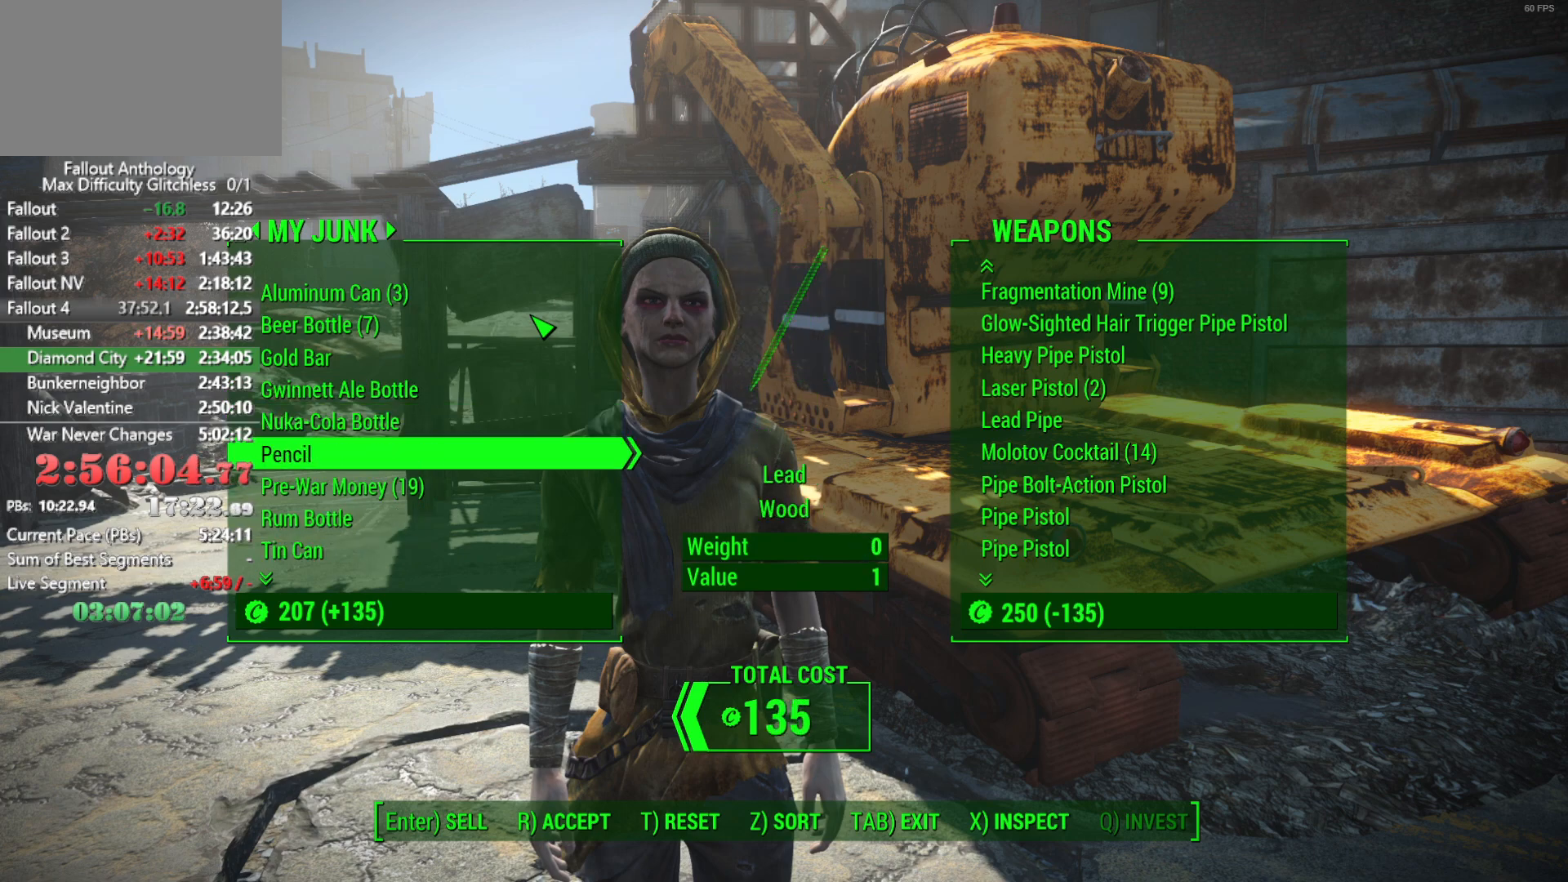
{"keys": ["down"], "mouse": [], "mouse_move": "still", "events": [[266, "down", "down"], [366, "down", "up"], [450, "down", "down"]]}
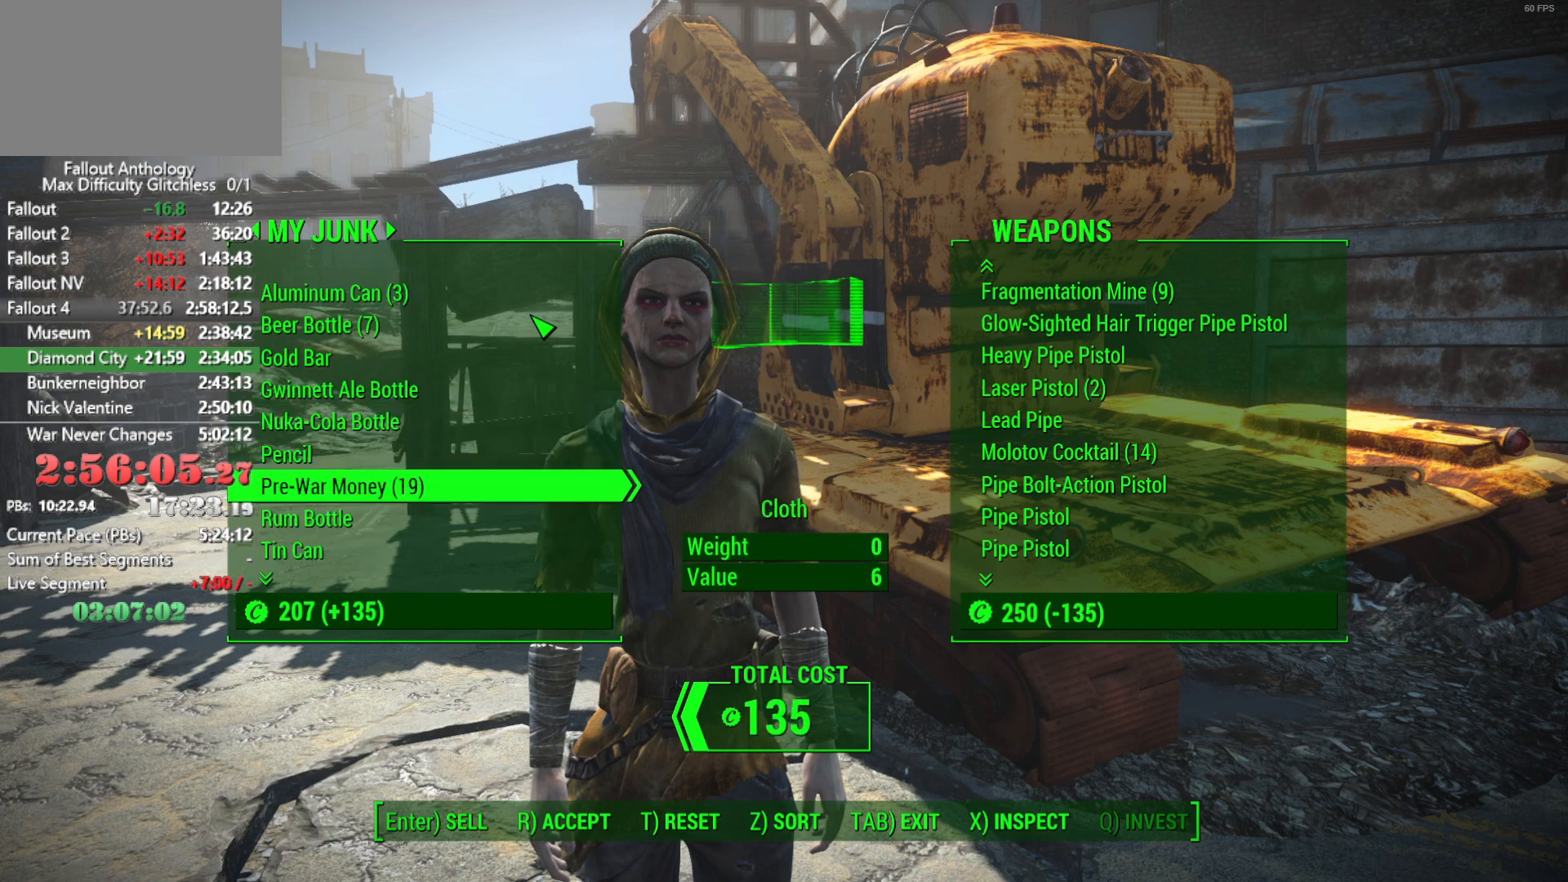
{"keys": [], "mouse": [], "mouse_move": "still", "events": [[100, "down", "up"], [150, "e", "down"], [233, "e", "up"], [333, "e", "down"], [433, "e", "up"]]}
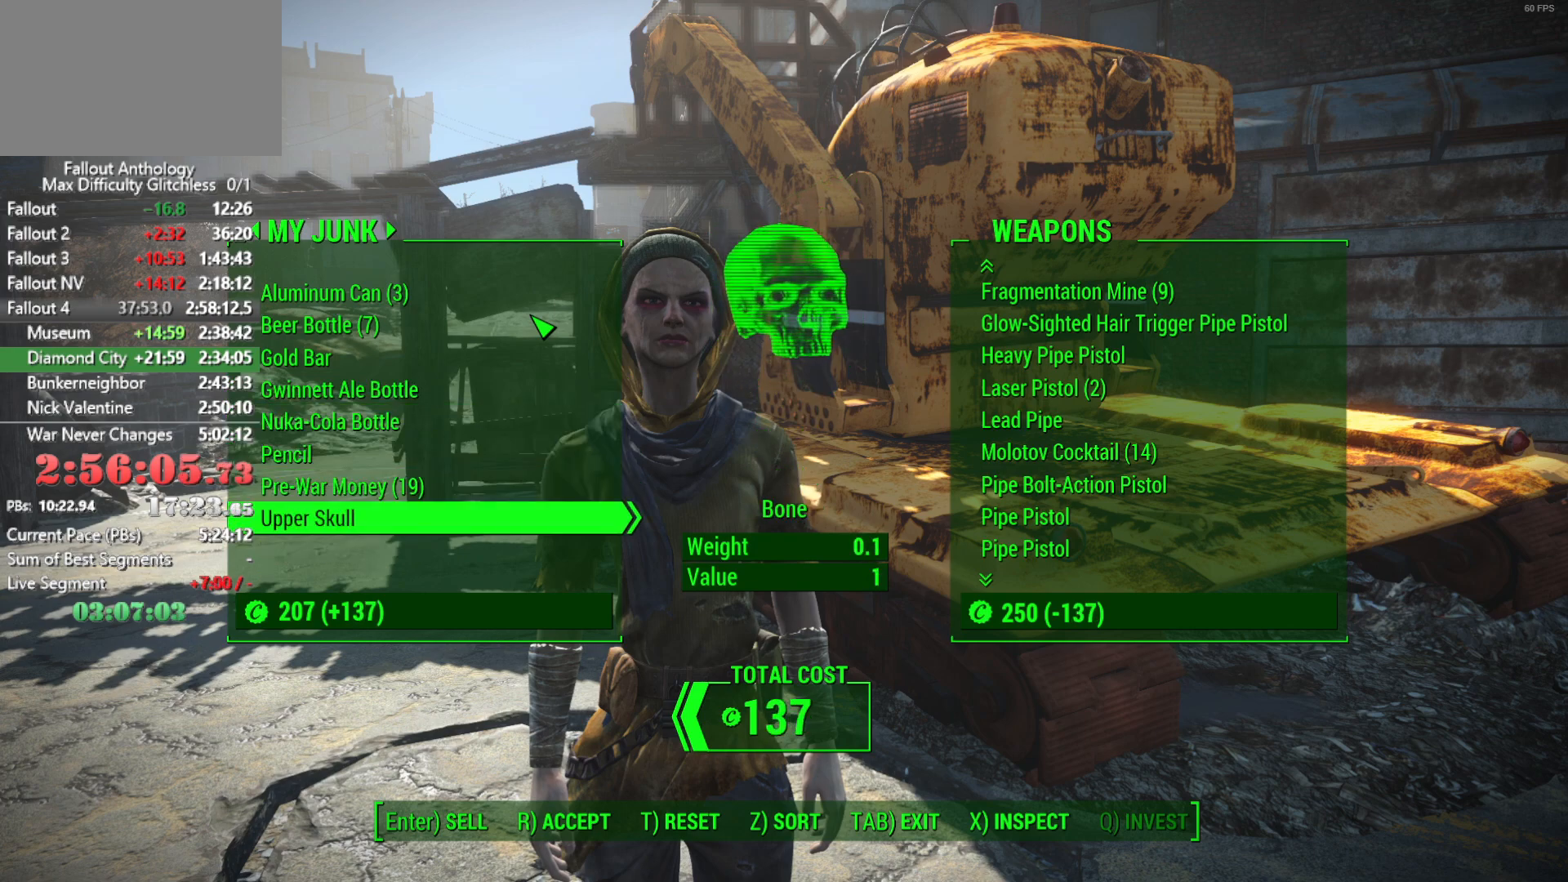
{"keys": [], "mouse": [], "mouse_move": "still", "events": [[16, "e", "down"], [116, "e", "up"]]}
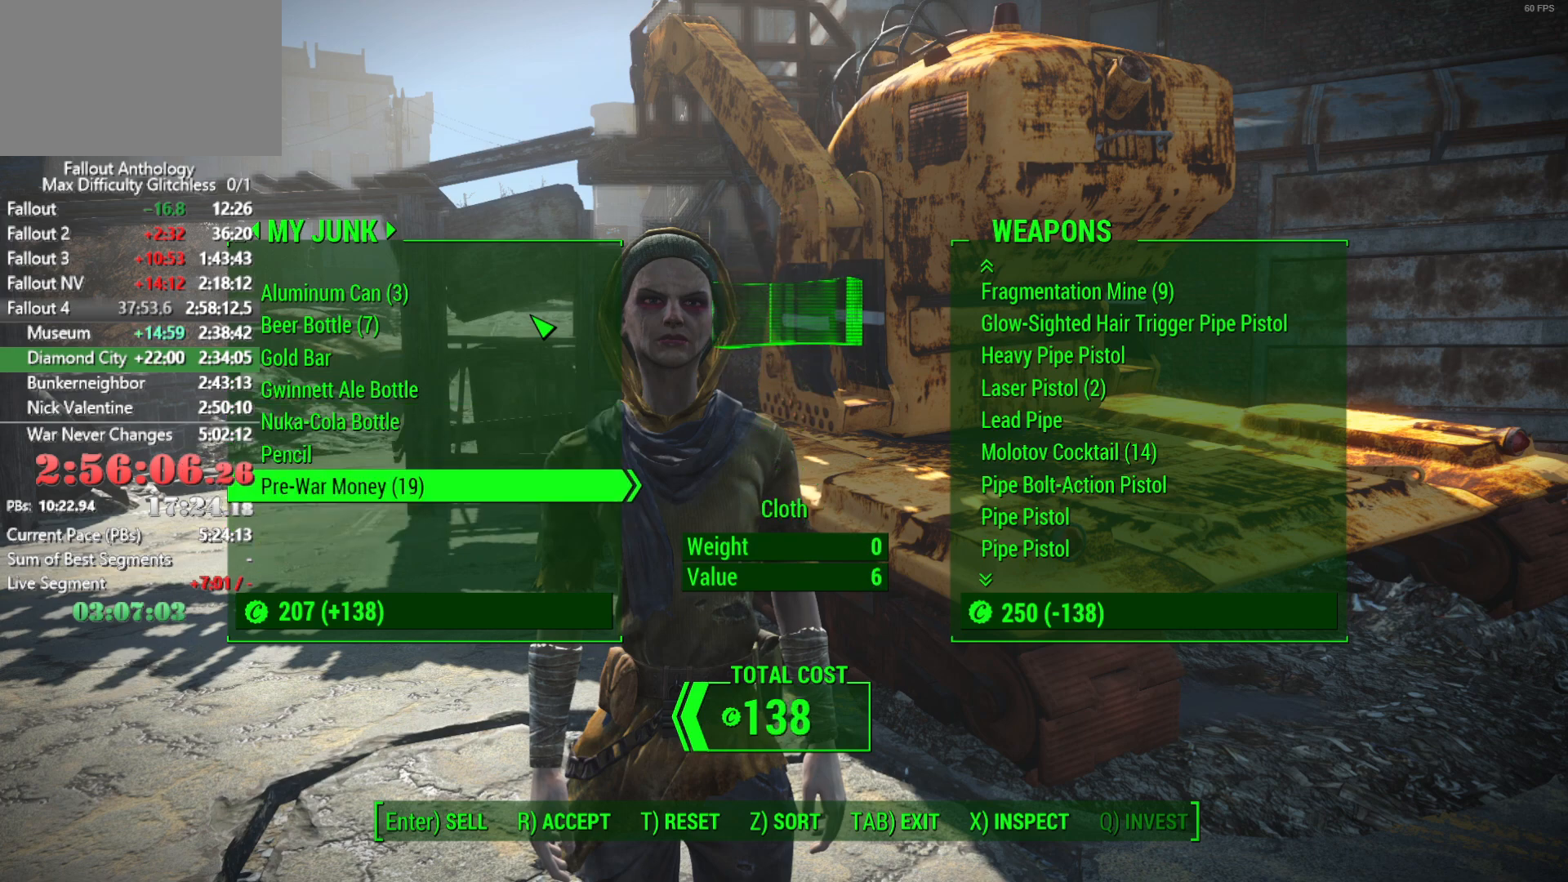
{"keys": [], "mouse": [], "mouse_move": "still", "events": [[316, "left", "down"], [450, "left", "up"]]}
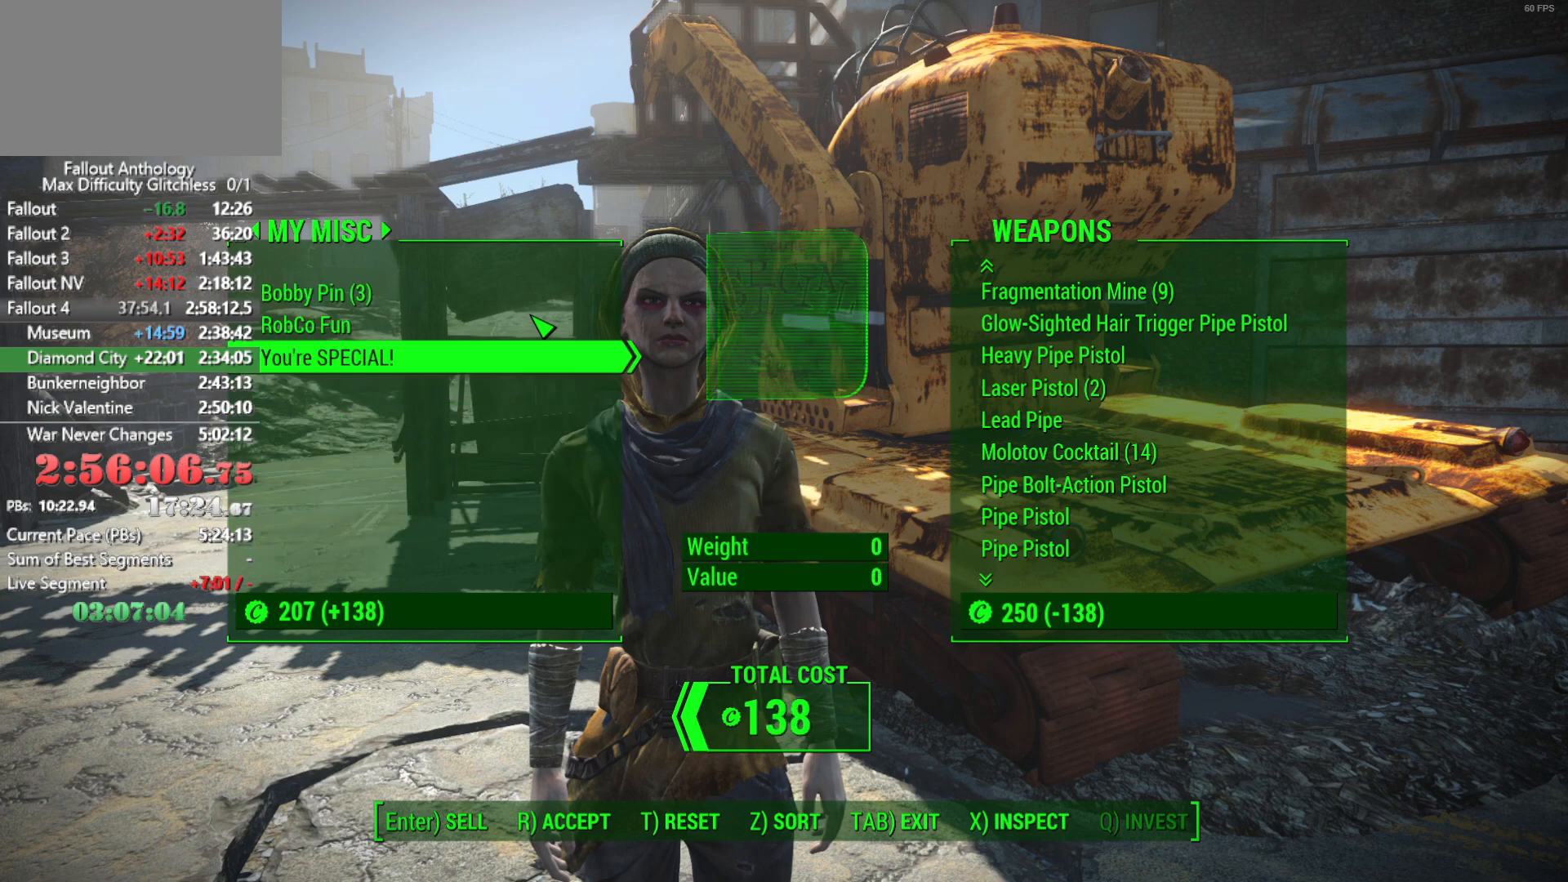
{"keys": [], "mouse": [], "mouse_move": "still", "events": []}
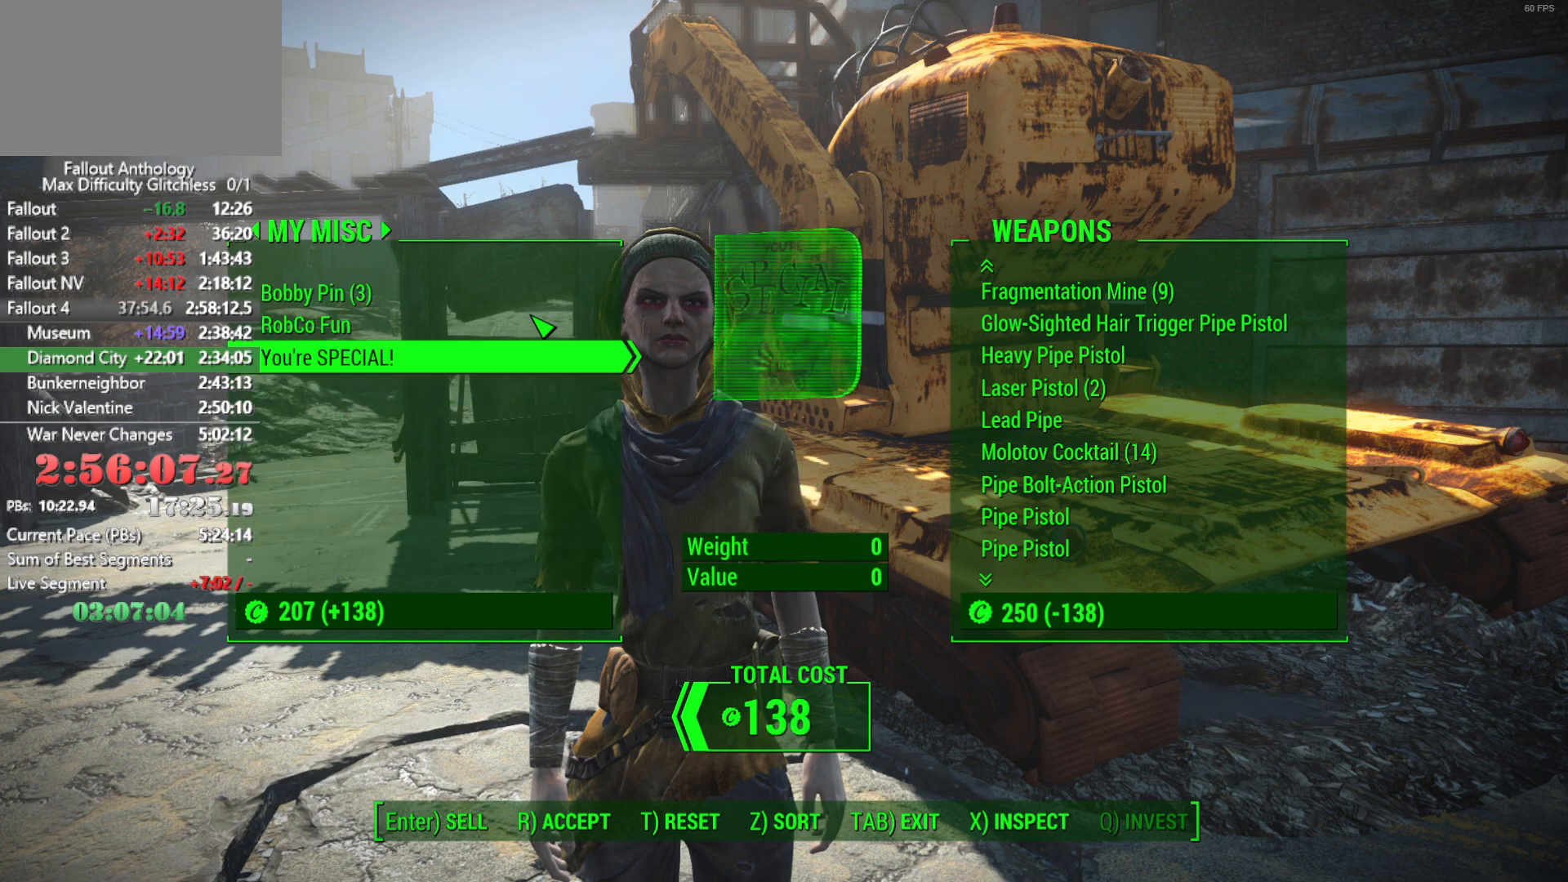
{"keys": [], "mouse": [], "mouse_move": "still", "events": [[250, "up", "down"], [350, "up", "up"]]}
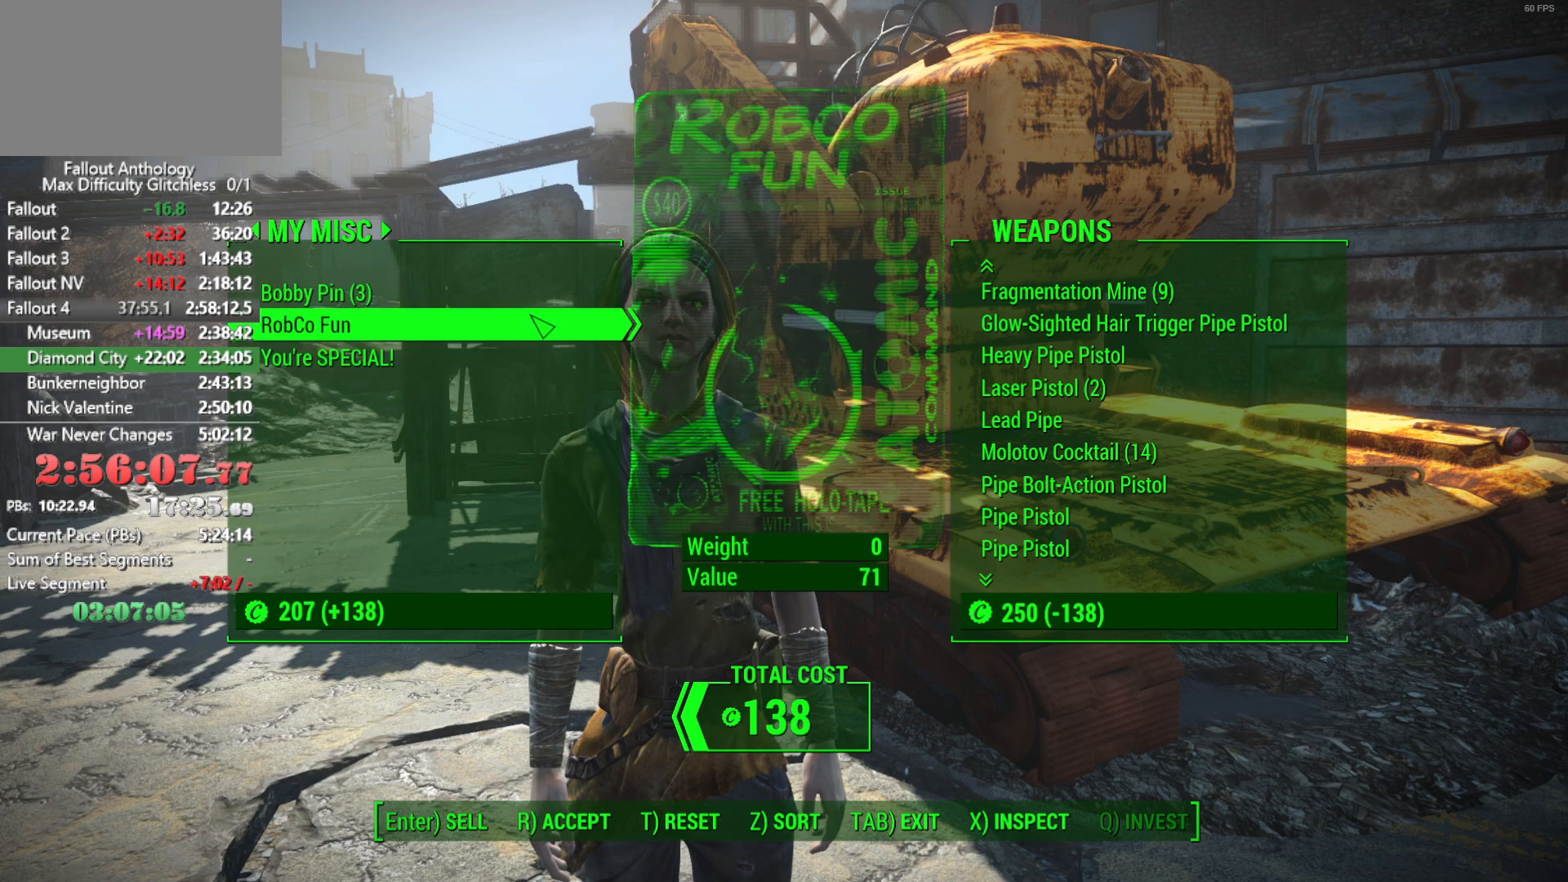
{"keys": [], "mouse": [], "mouse_move": "still", "events": [[316, "e", "down"], [466, "e", "up"]]}
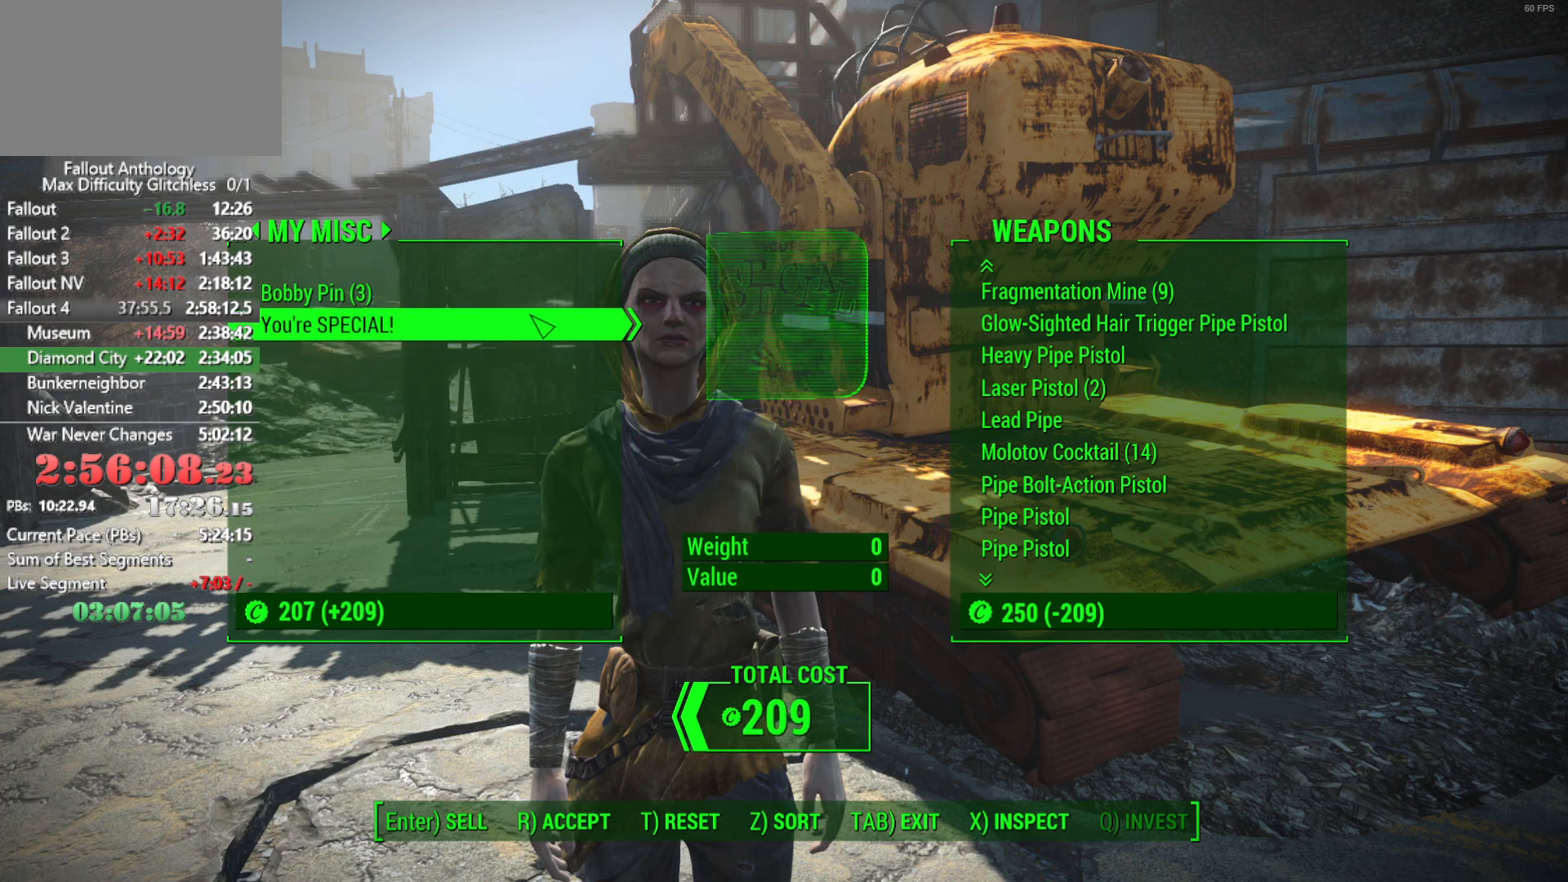
{"keys": [], "mouse": [], "mouse_move": "still", "events": []}
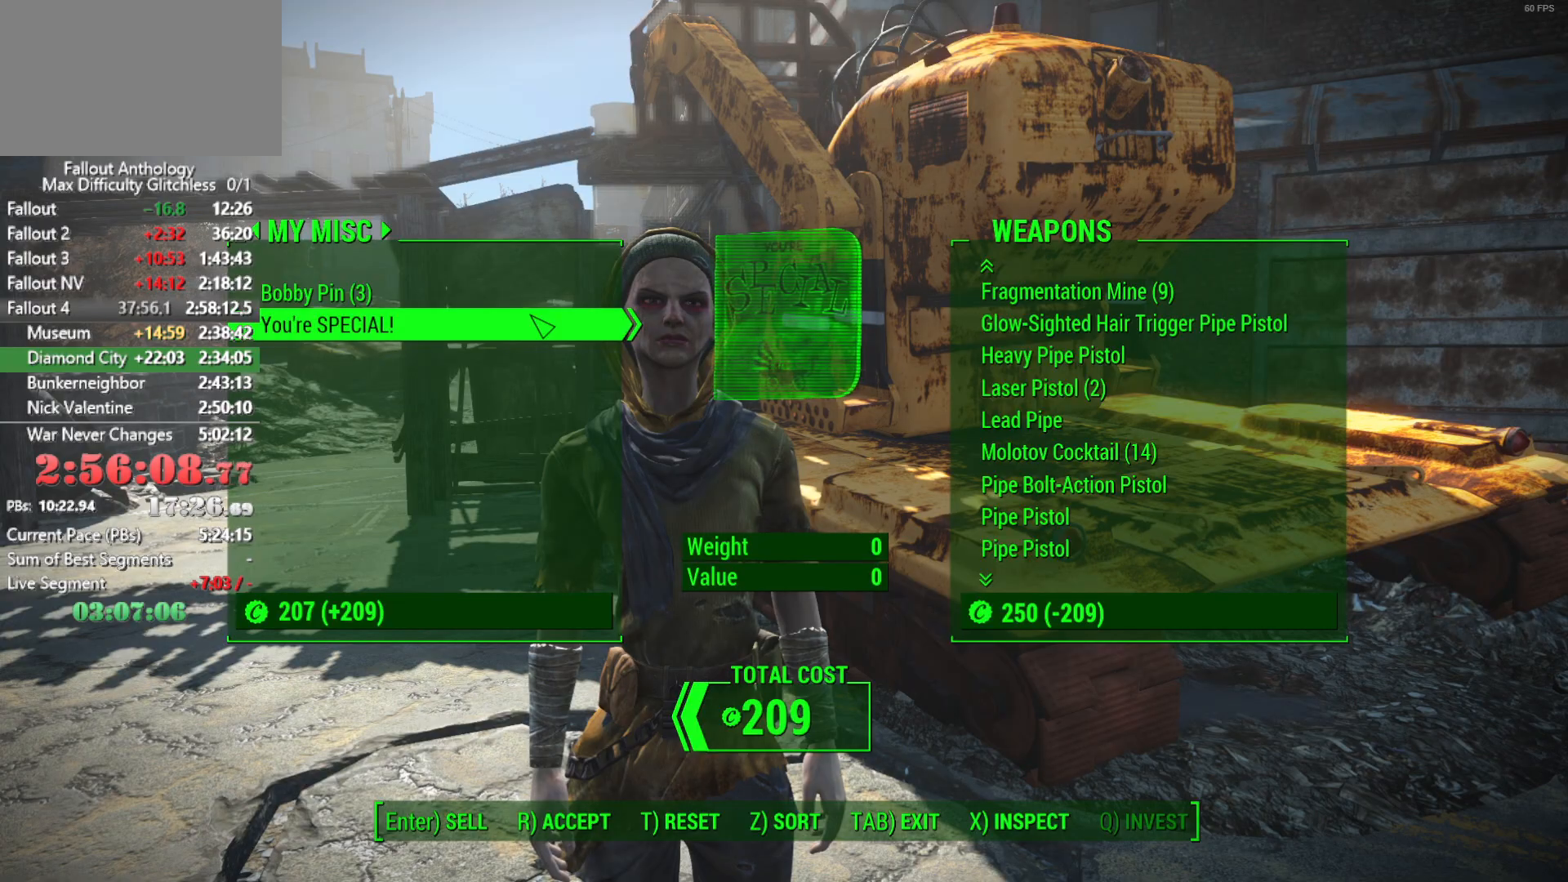
{"keys": [], "mouse": [], "mouse_move": "still", "events": [[116, "r", "down"], [166, "r", "up"], [400, "return", "down"], [483, "return", "up"]]}
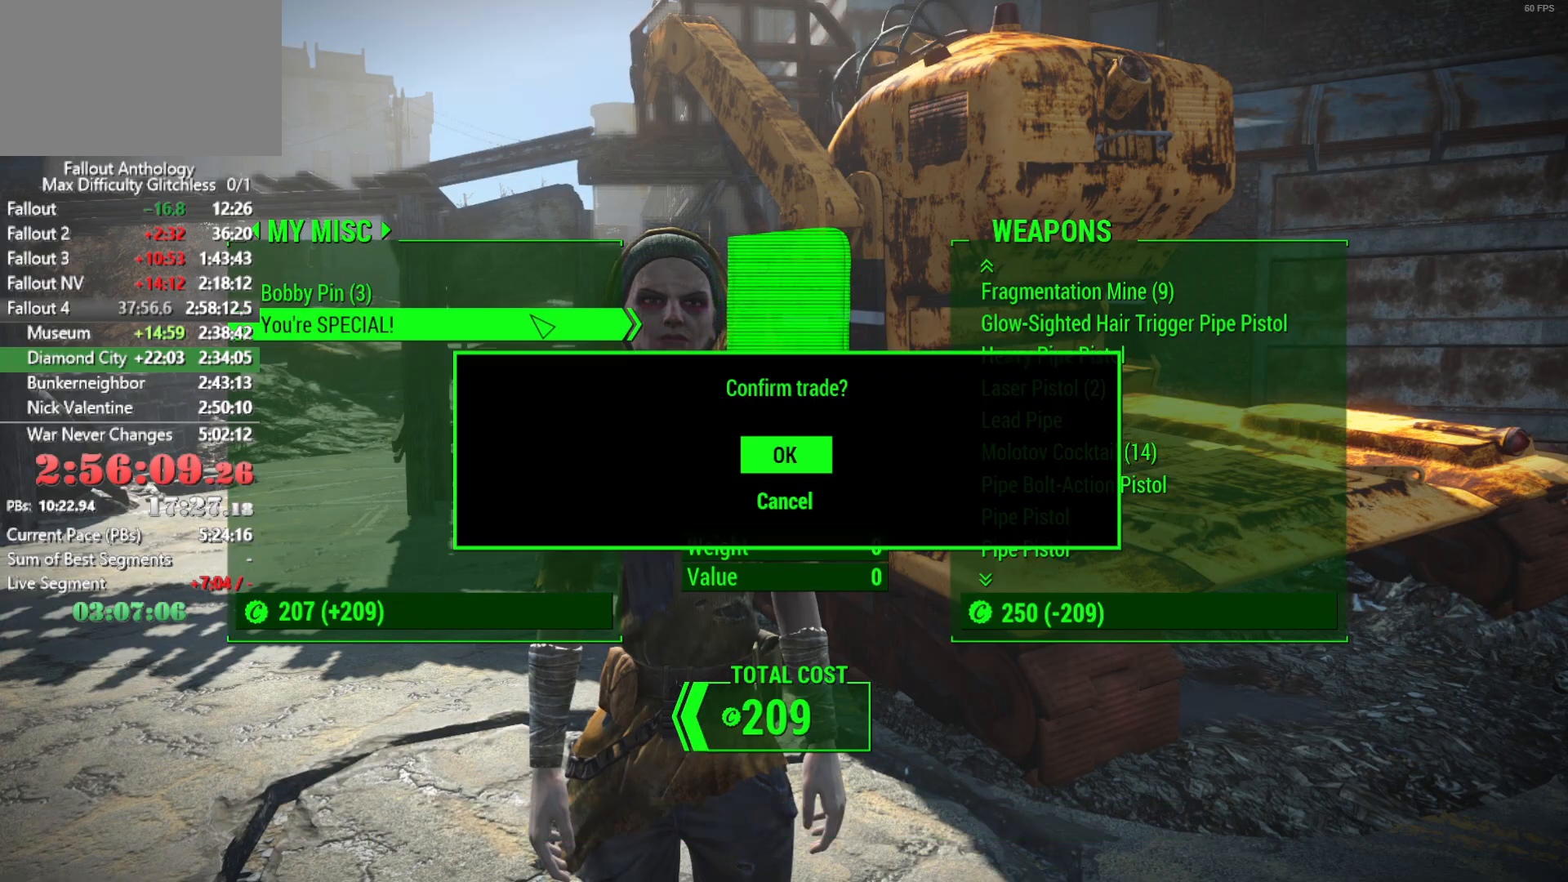
{"keys": ["tab"], "mouse": [], "mouse_move": "still", "events": [[500, "tab", "down"]]}
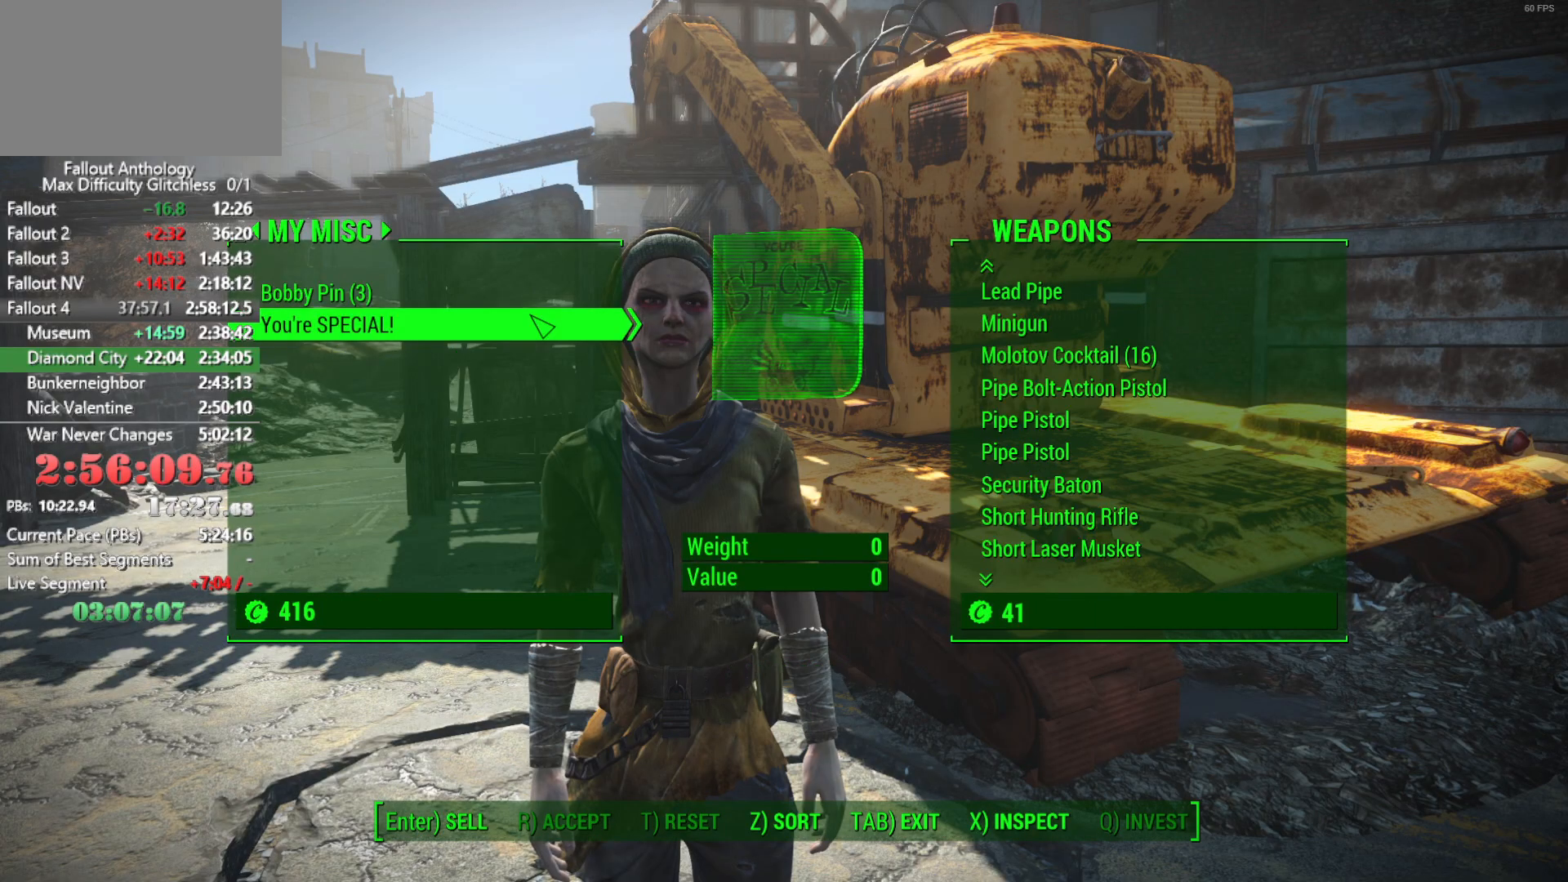
{"keys": ["w"], "mouse": [], "mouse_move": "down-right", "events": [[100, "tab", "up"], [200, "w", "down"]]}
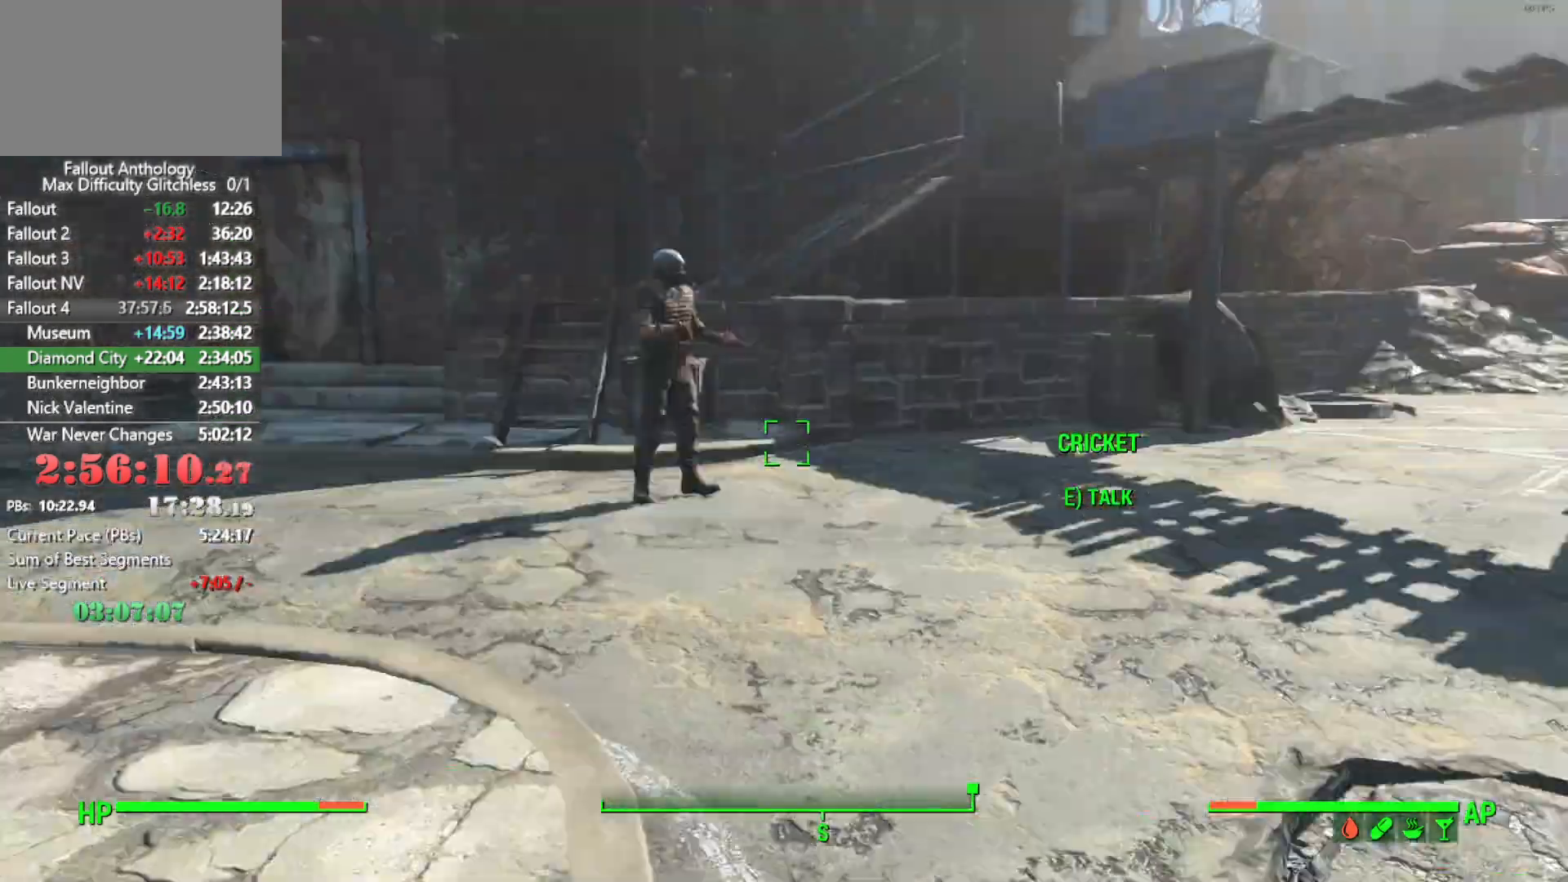
{"keys": ["w"], "mouse": [], "mouse_move": "up-right", "events": [[66, "shift", "down"], [216, "shift", "up"]]}
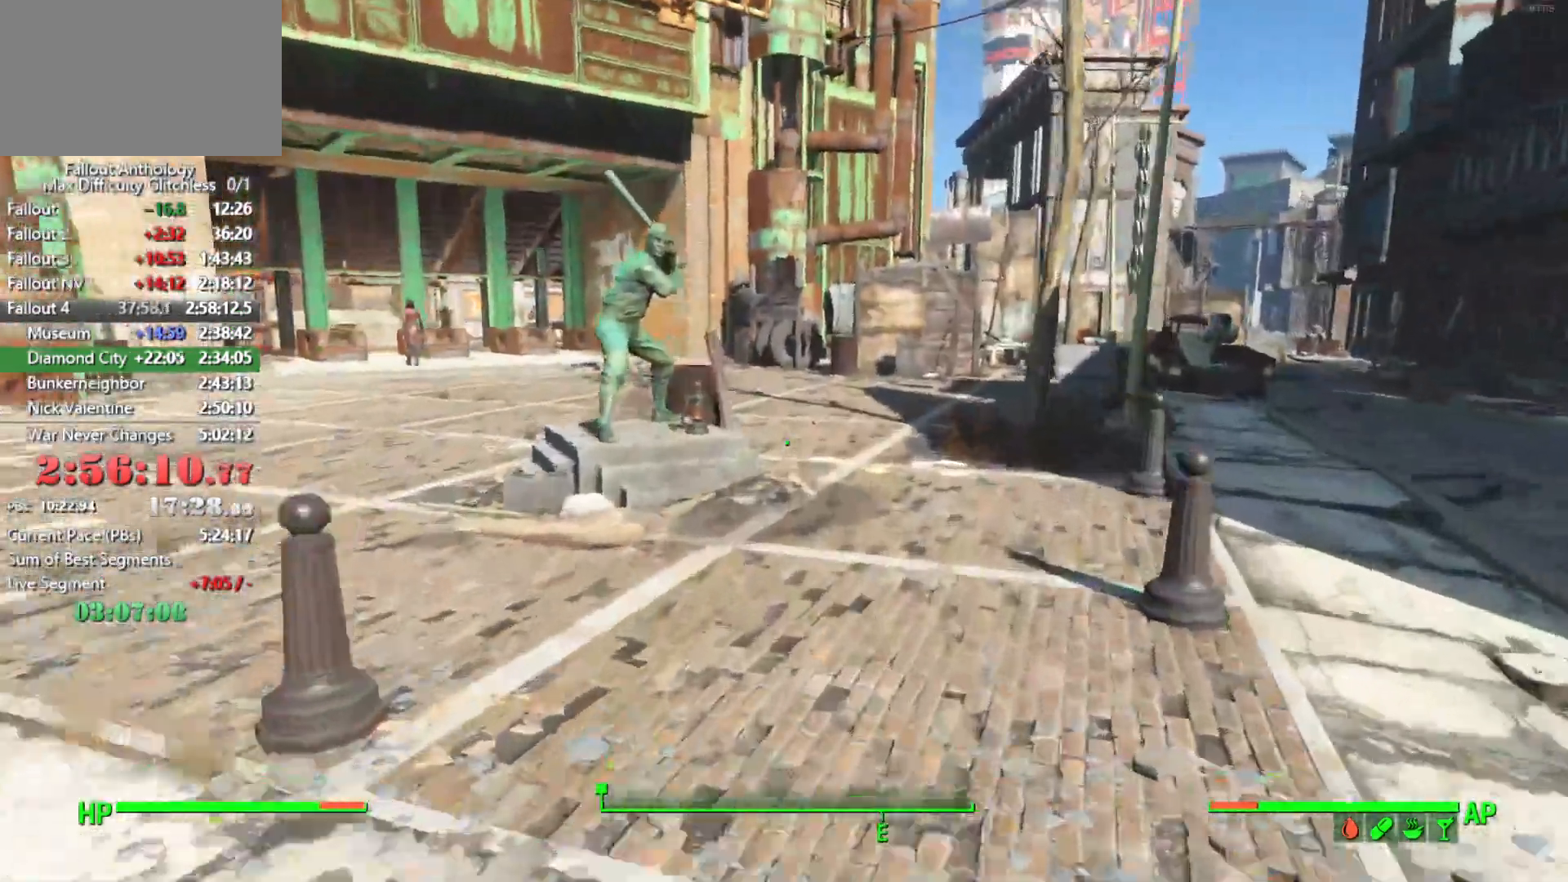
{"keys": ["w"], "mouse": [], "mouse_move": "still", "events": []}